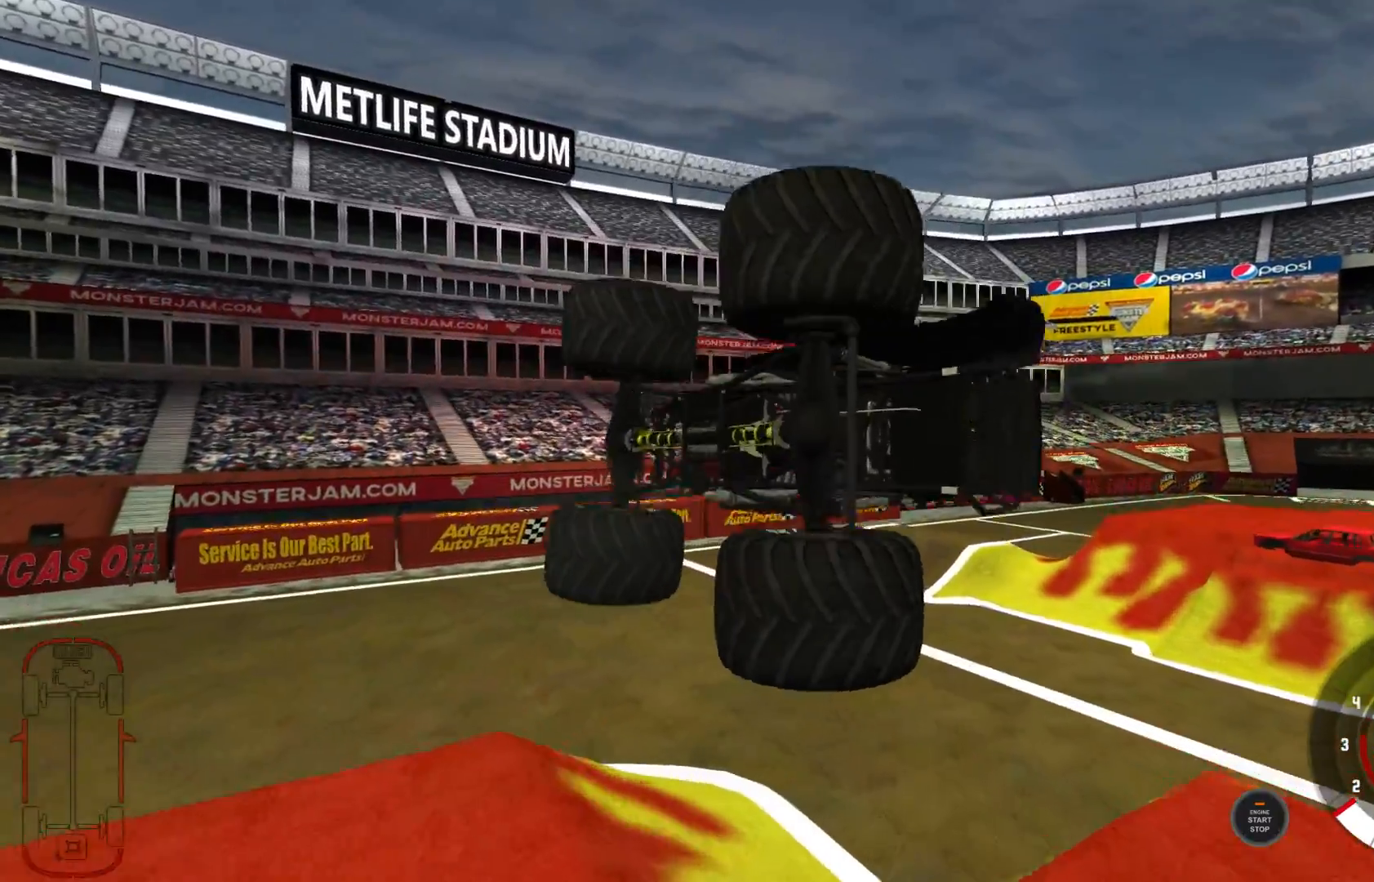
Gameplay with a controller (Xbox layout); each line is a JSON object with the inputs held at the frame after it. "events" lists button and stick changes between this image and that frame as [ms after this image, input, new state], when the widget could be followed in between.
{"buttons": ["R2"], "left_stick": "right", "right_stick": "center", "events": [[233, "left_stick", "down-right"], [283, "left_stick", "right"]]}
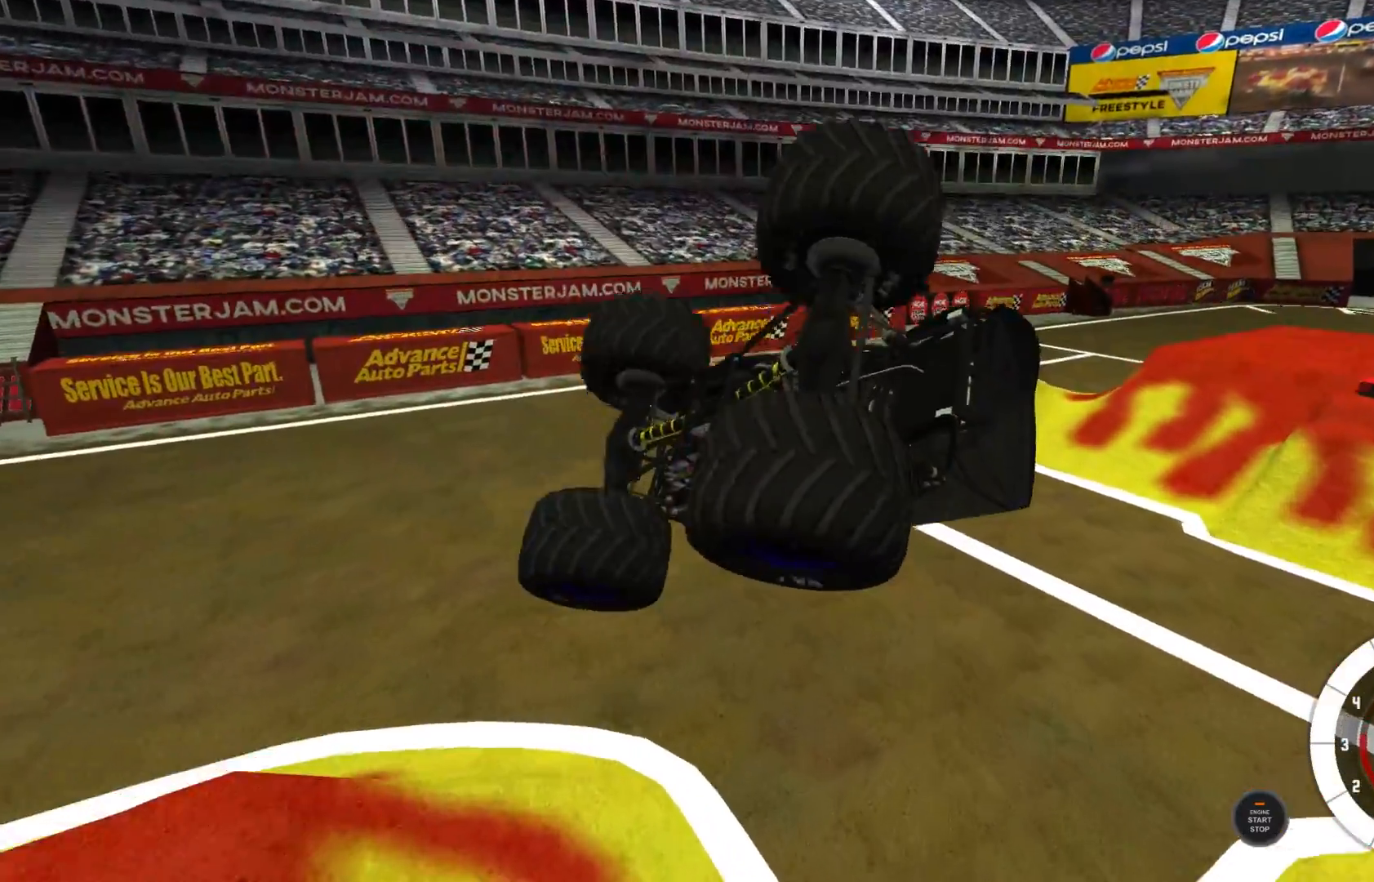
{"buttons": ["R2"], "left_stick": "right", "right_stick": "center", "events": []}
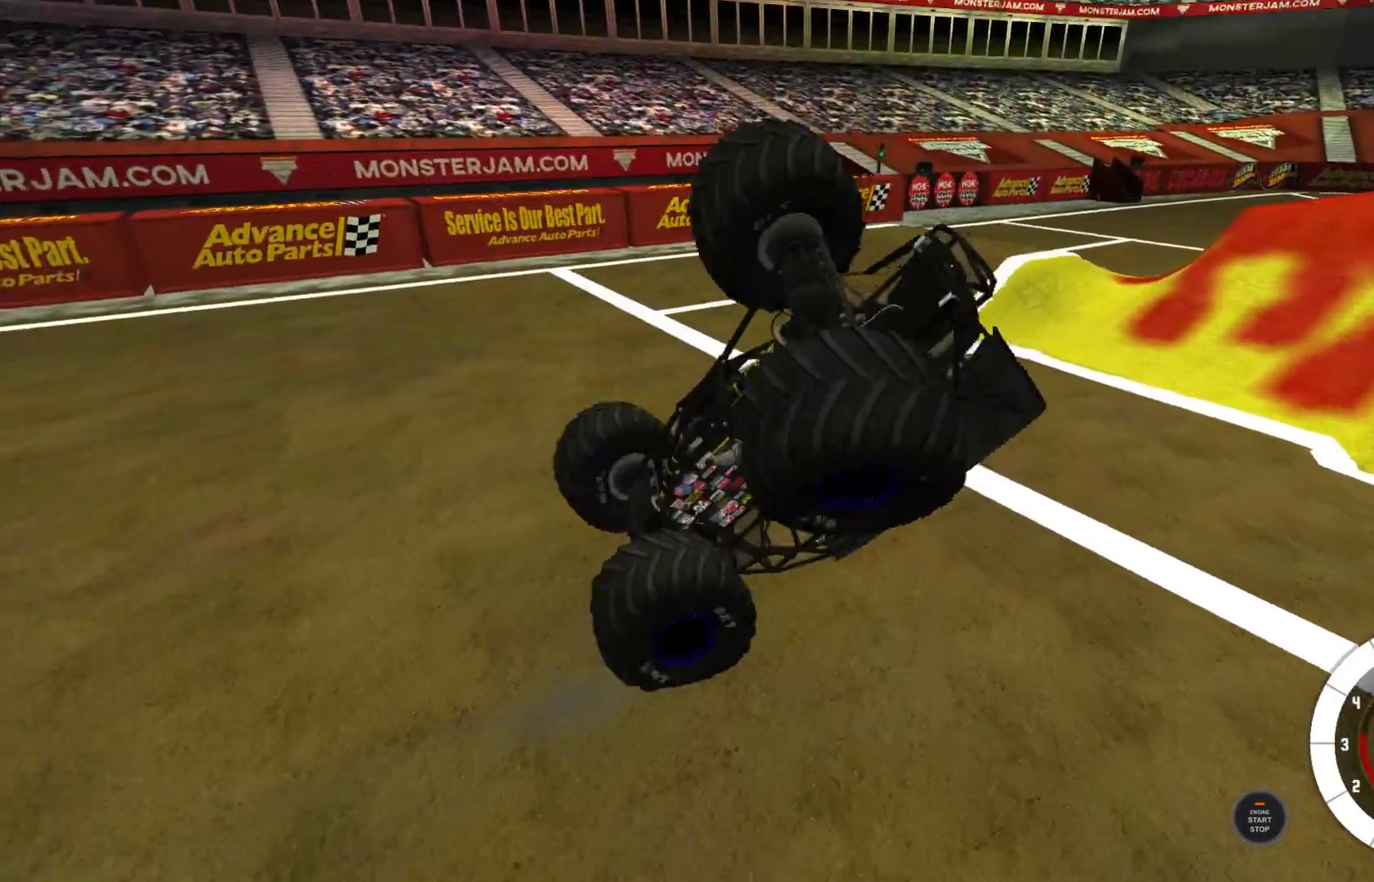
{"buttons": ["R2"], "left_stick": "up-right", "right_stick": "center", "events": [[150, "left_stick", "up-right"]]}
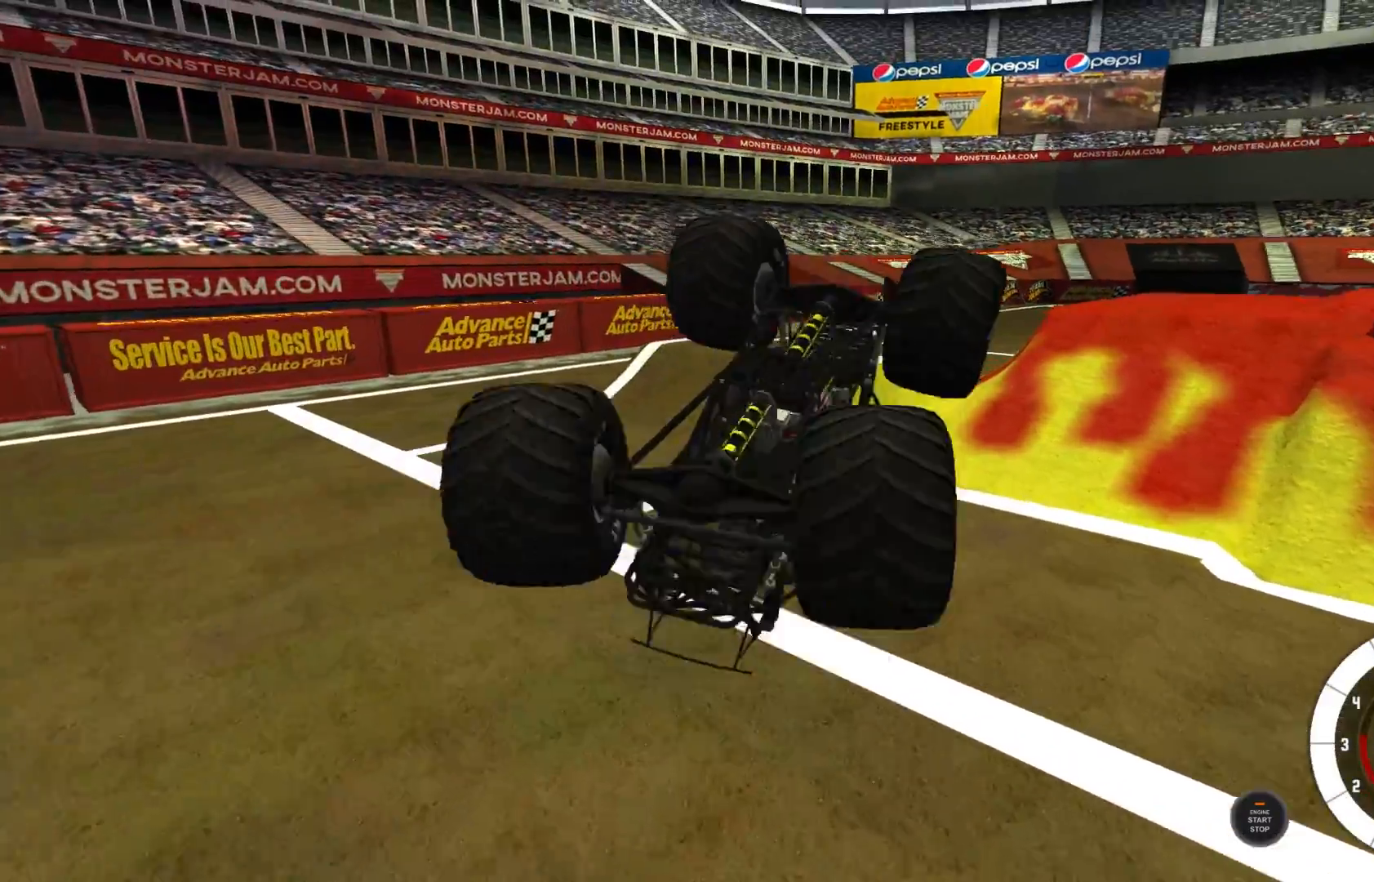
{"buttons": [], "left_stick": "up-right", "right_stick": "center", "events": [[100, "R2", "up"]]}
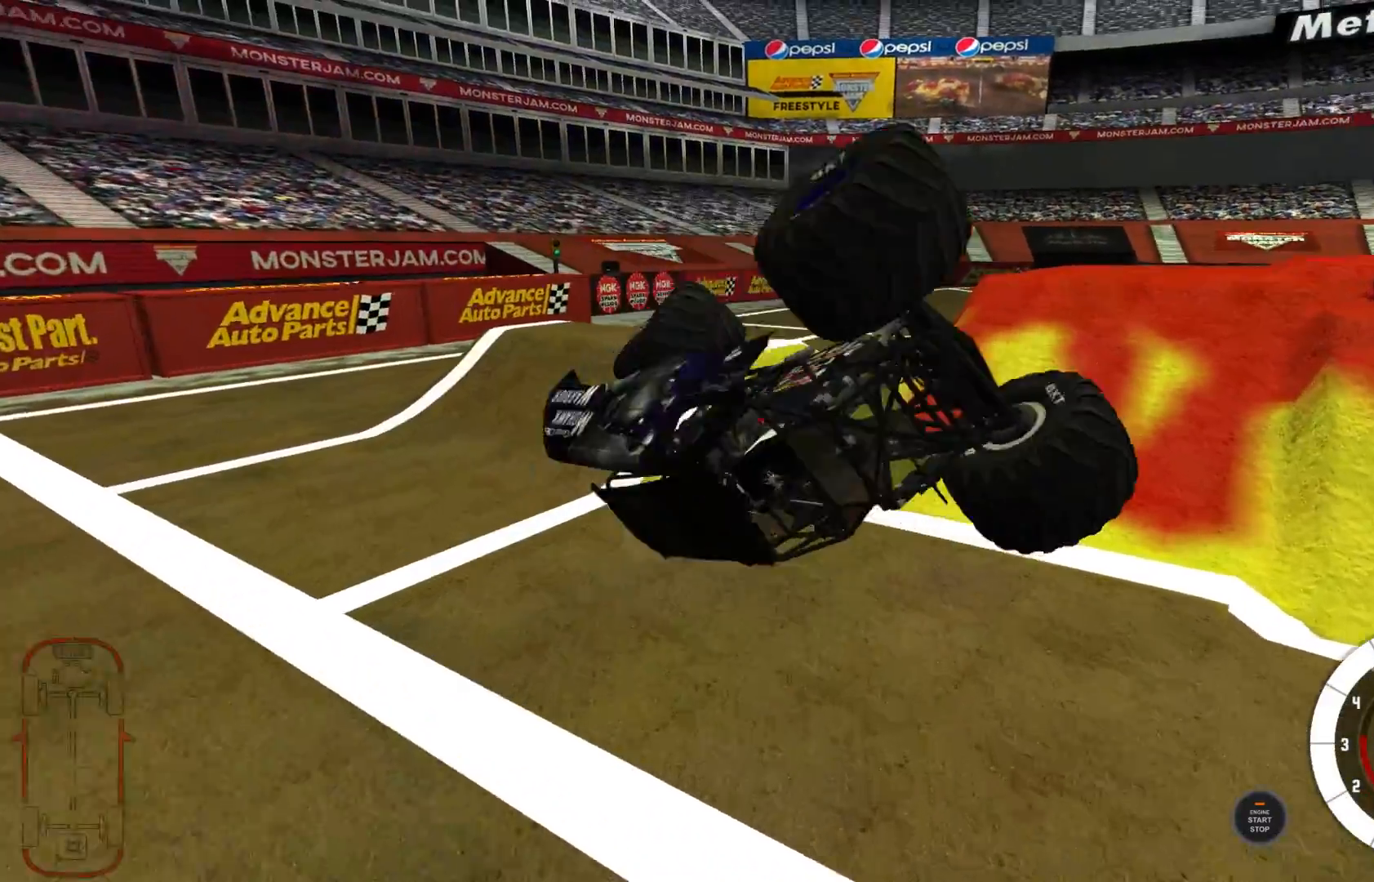
{"buttons": ["R2"], "left_stick": "left", "right_stick": "center", "events": [[50, "R2", "down"], [217, "left_stick", "up-left"], [317, "left_stick", "left"]]}
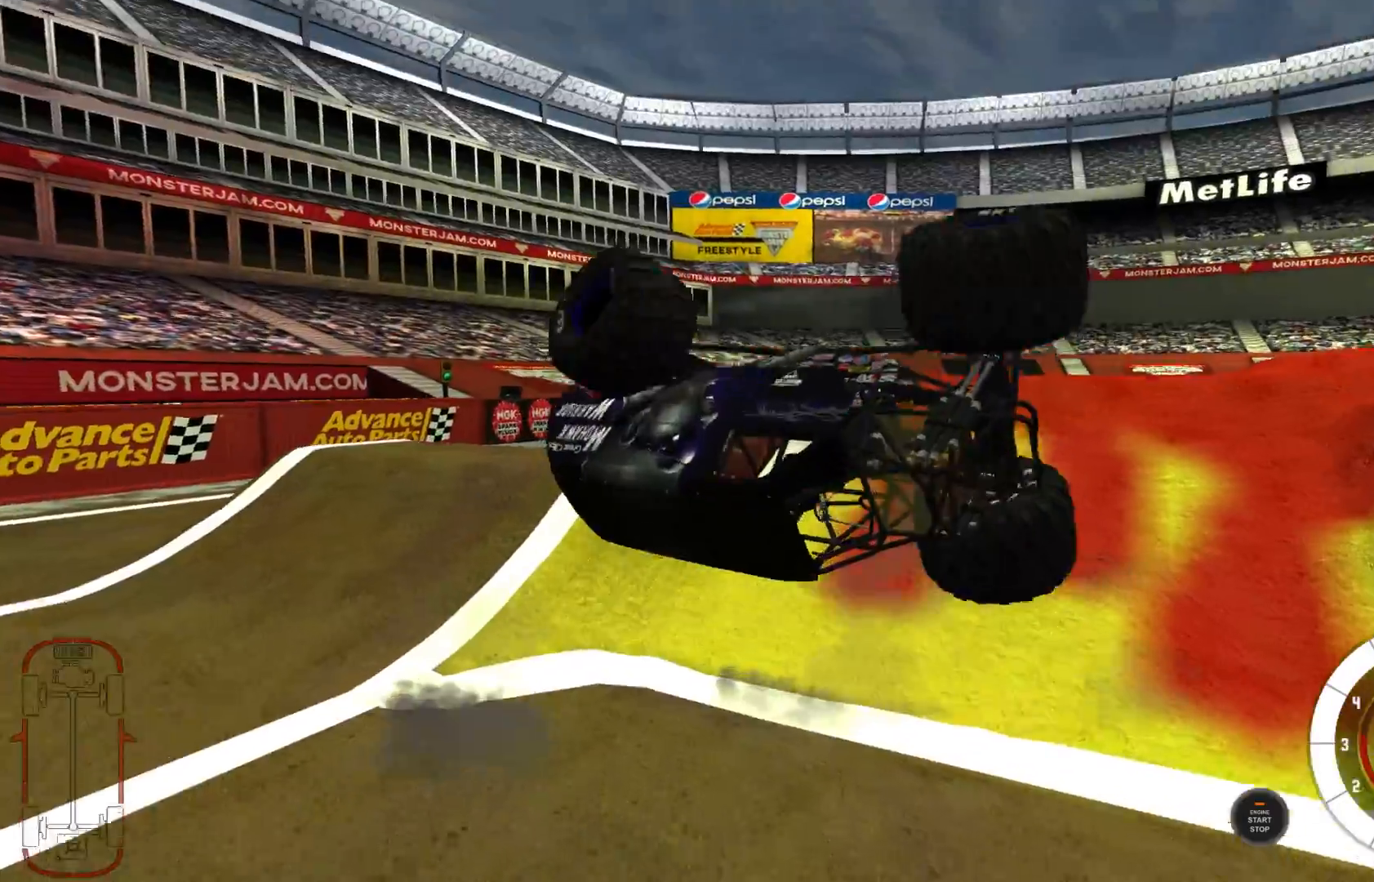
{"buttons": ["R2"], "left_stick": "left", "right_stick": "center", "events": []}
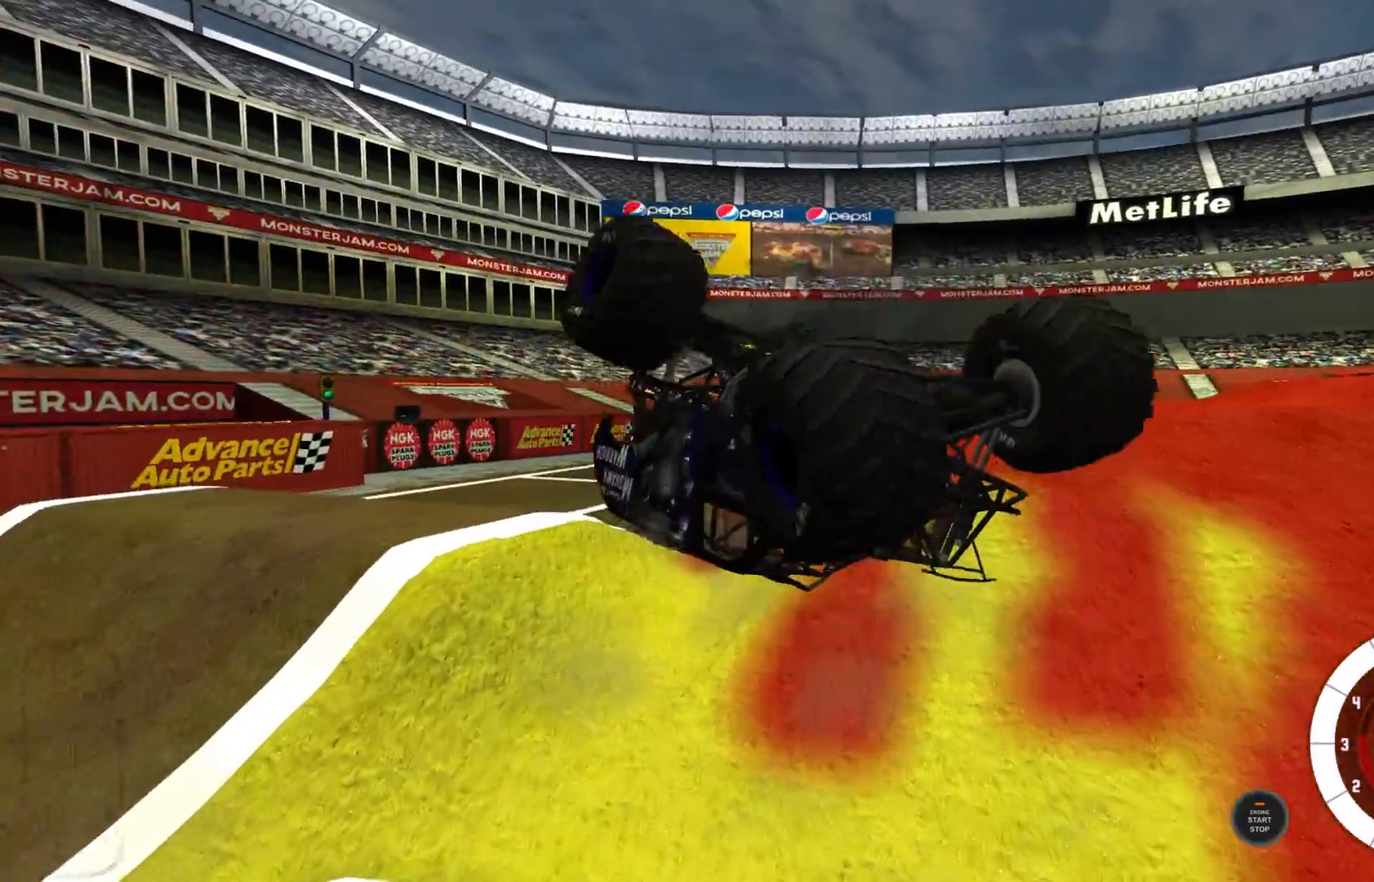
{"buttons": ["R2"], "left_stick": "left", "right_stick": "center", "events": []}
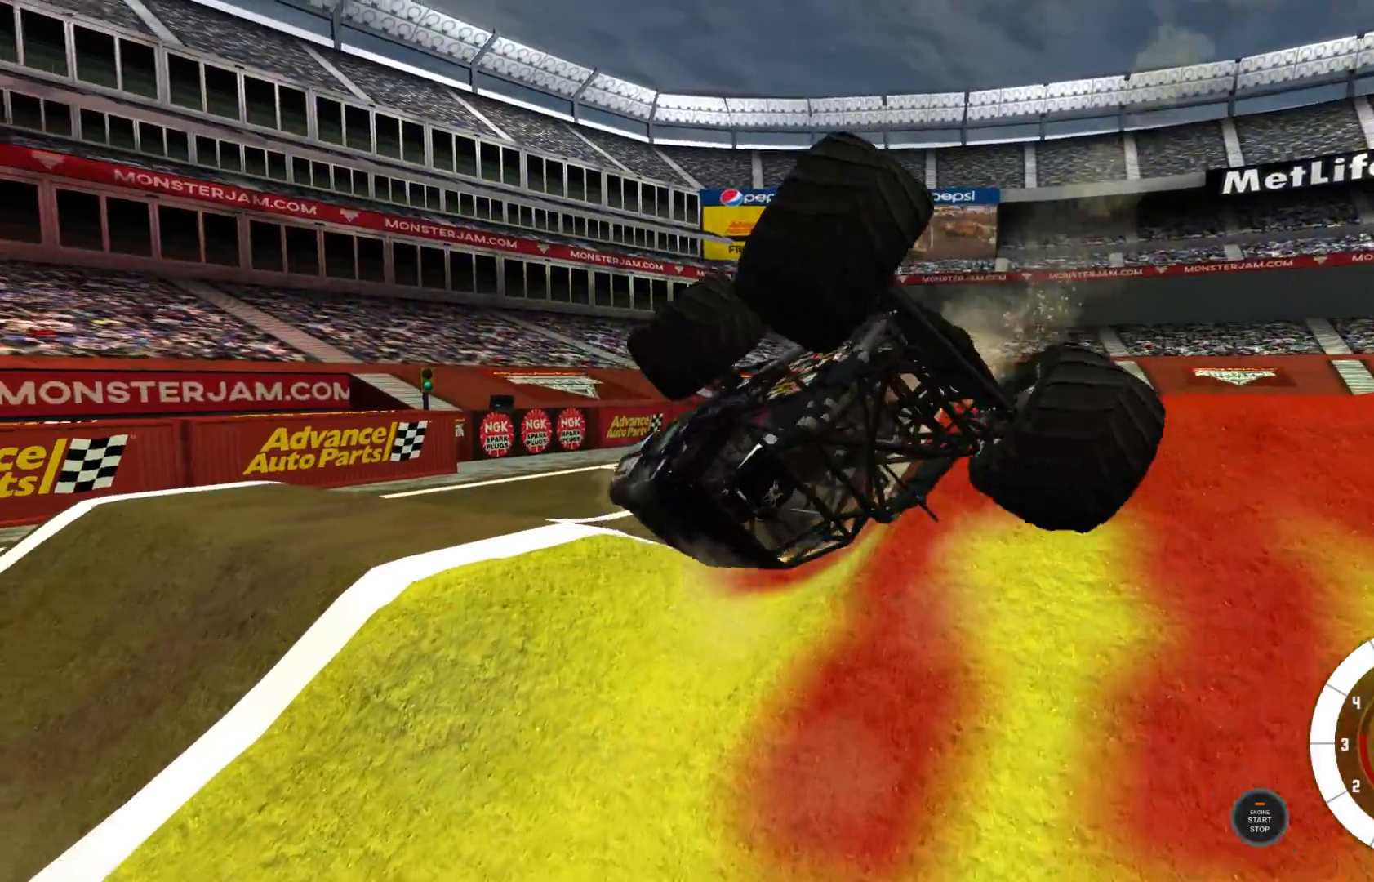
{"buttons": ["R2"], "left_stick": "left", "right_stick": "center", "events": [[17, "R2", "up"], [217, "R2", "down"]]}
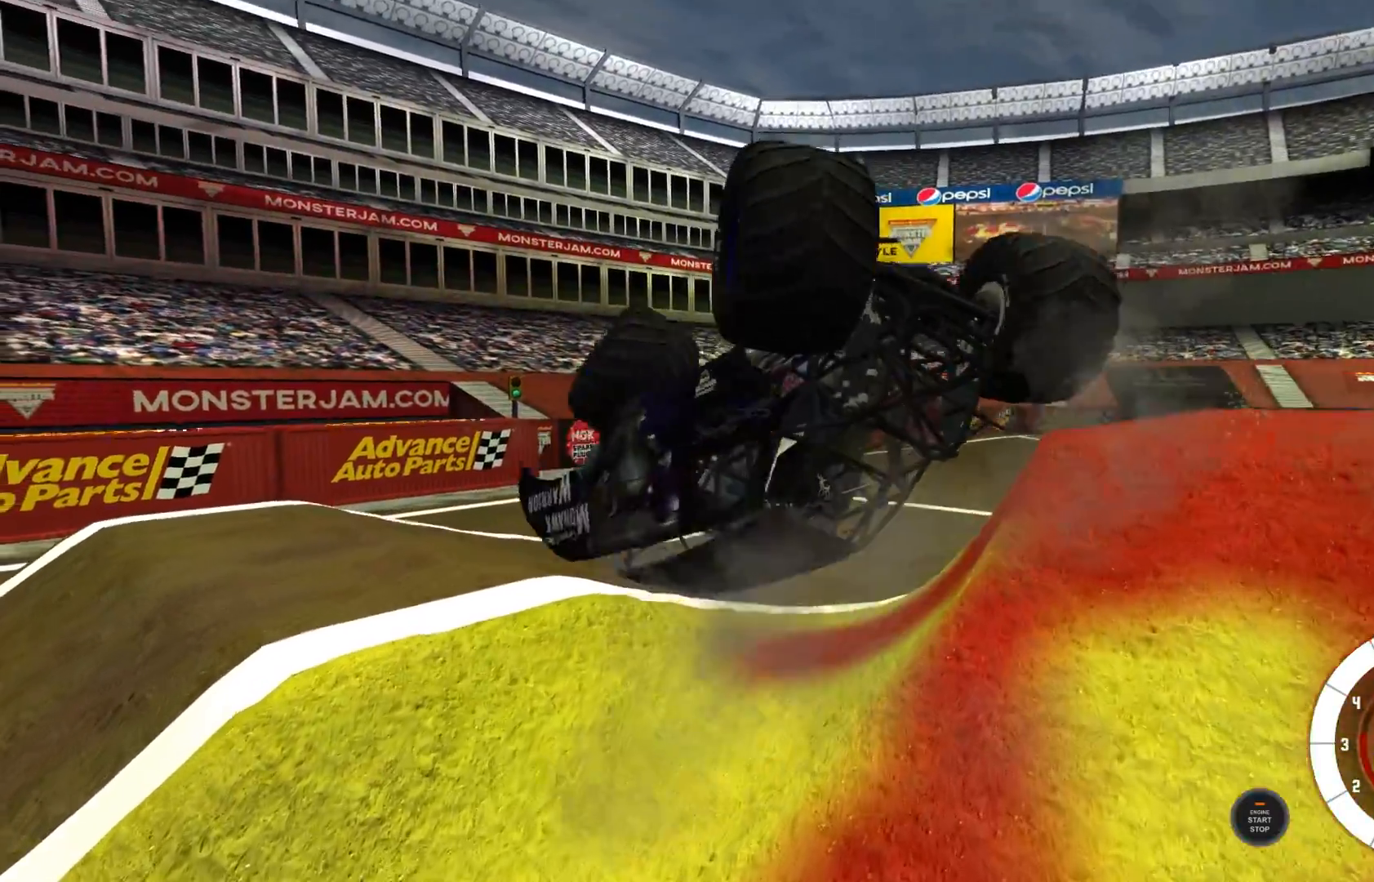
{"buttons": [], "left_stick": "left", "right_stick": "center", "events": [[333, "R2", "up"]]}
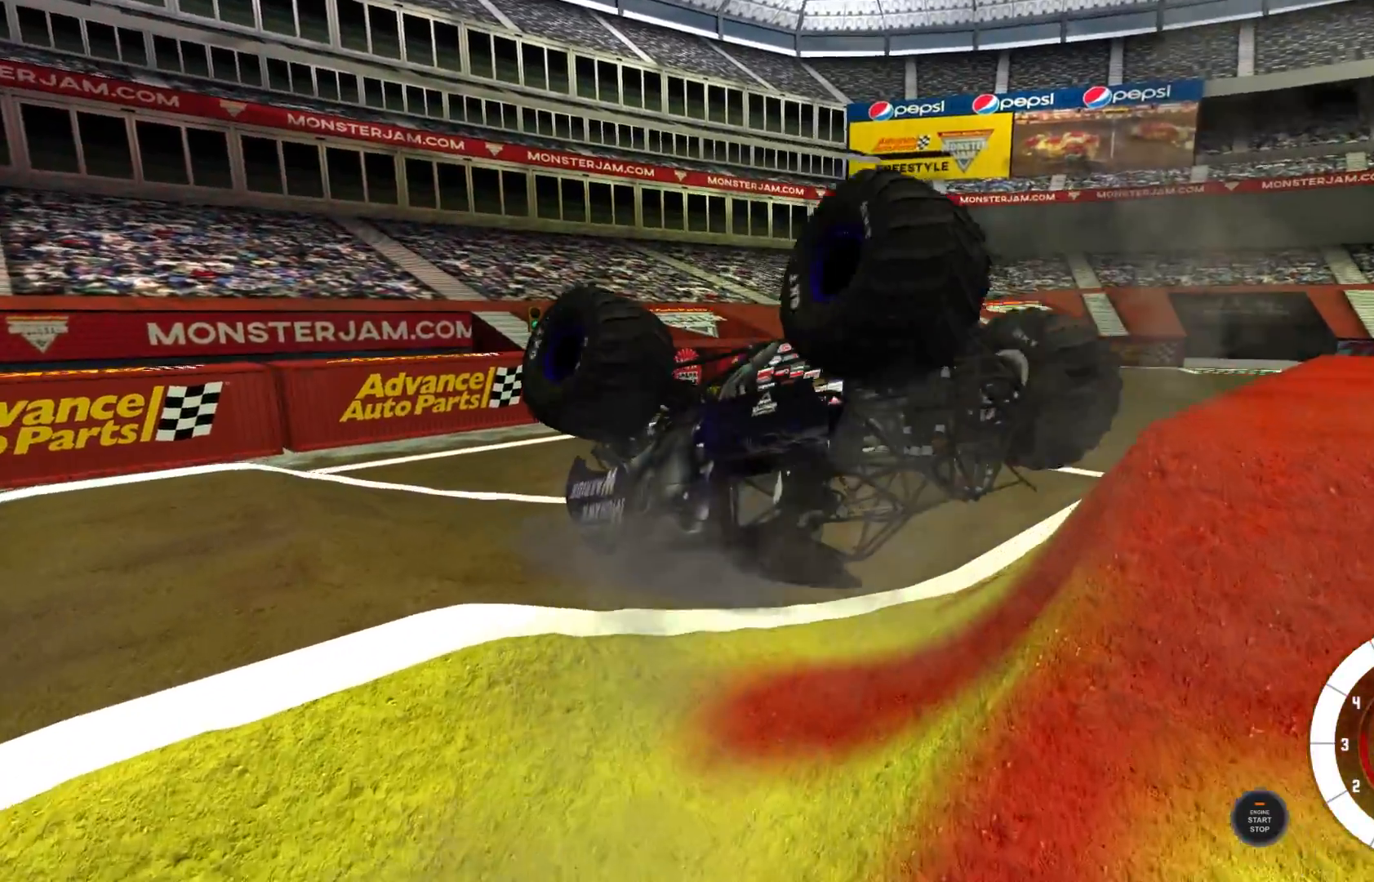
{"buttons": ["R2"], "left_stick": "left", "right_stick": "center", "events": [[333, "R2", "down"]]}
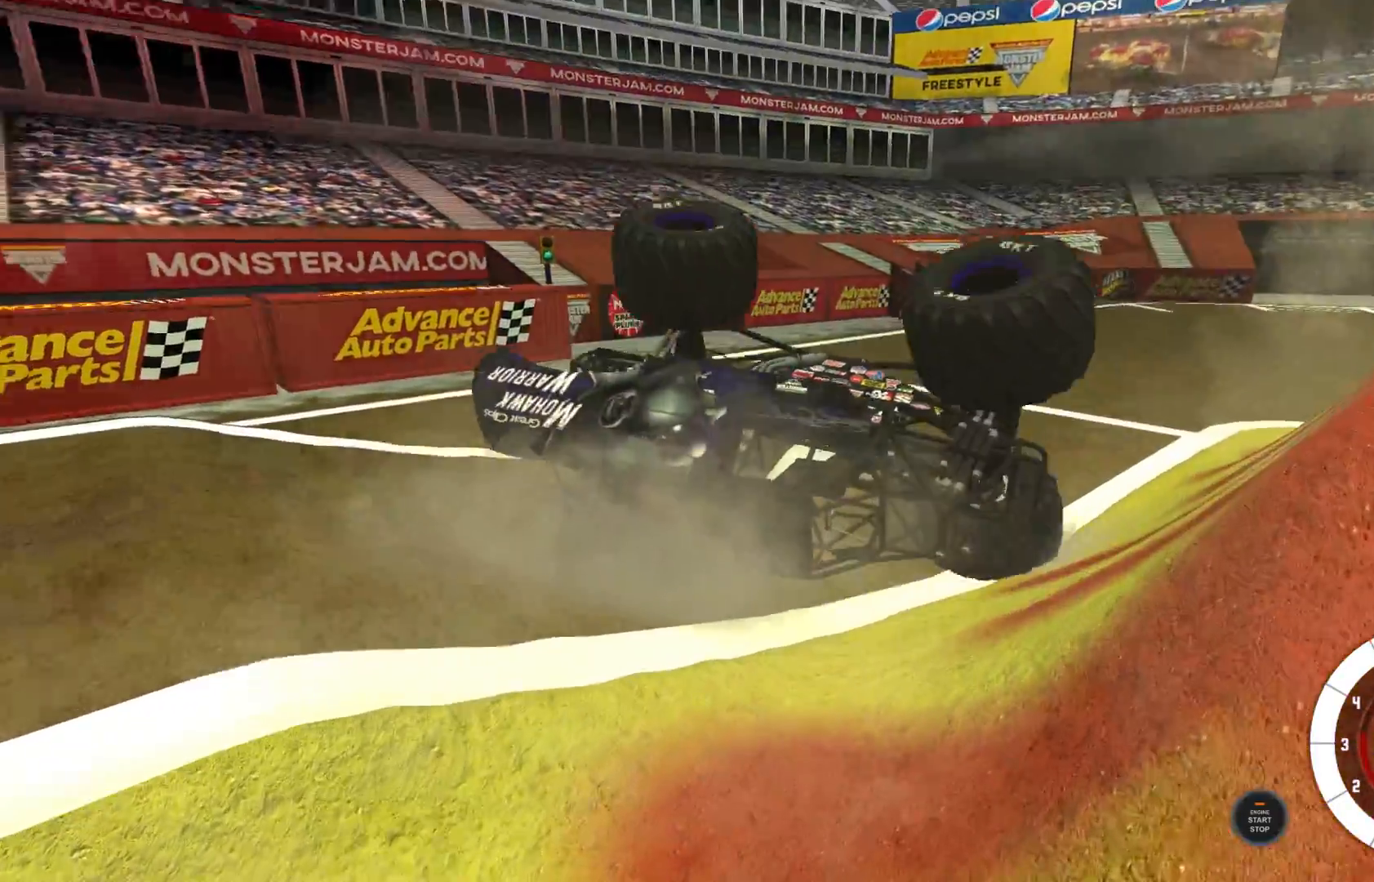
{"buttons": ["R2"], "left_stick": "left", "right_stick": "center", "events": []}
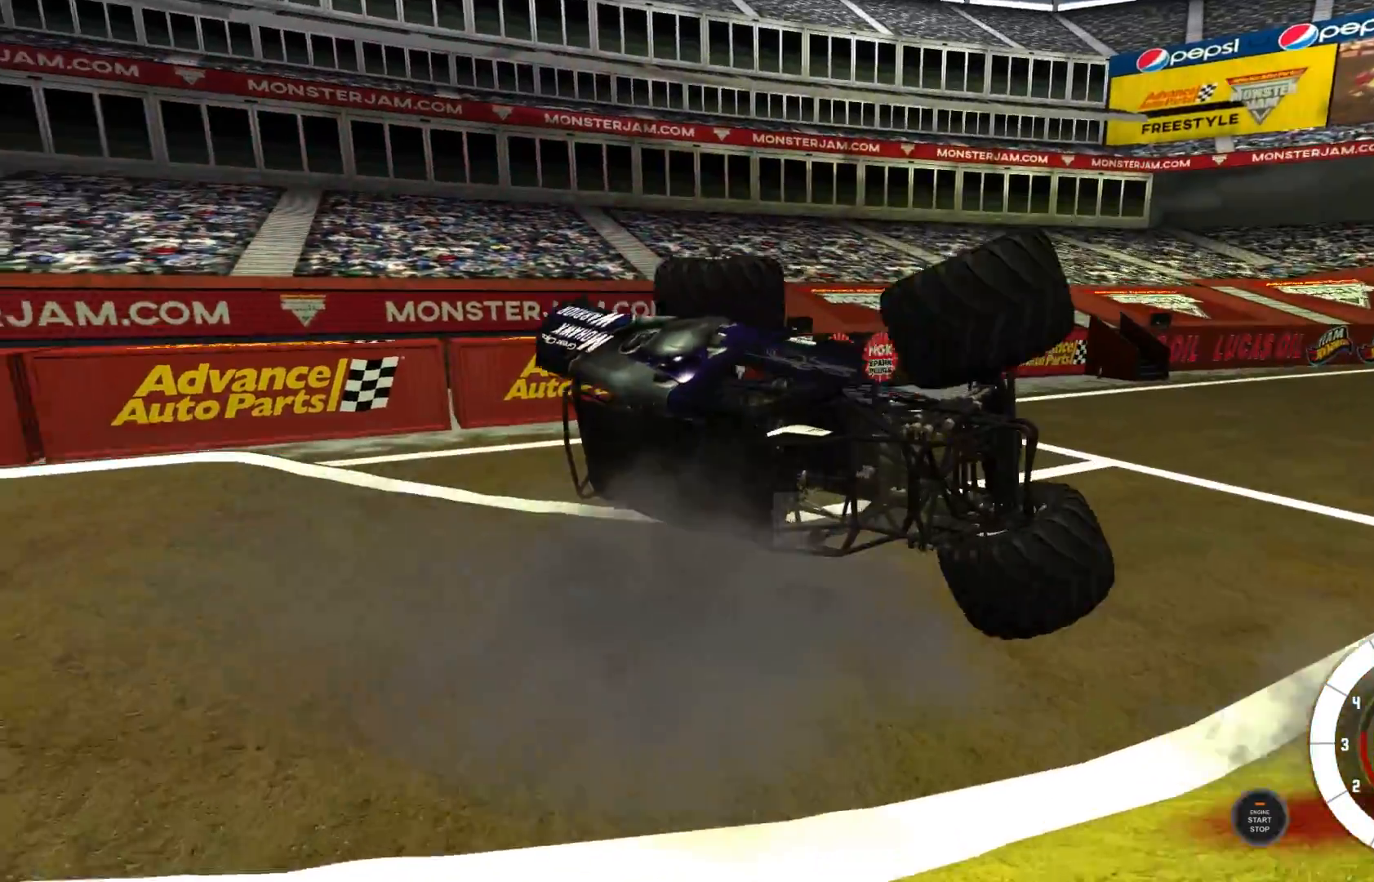
{"buttons": ["R2"], "left_stick": "left", "right_stick": "center", "events": []}
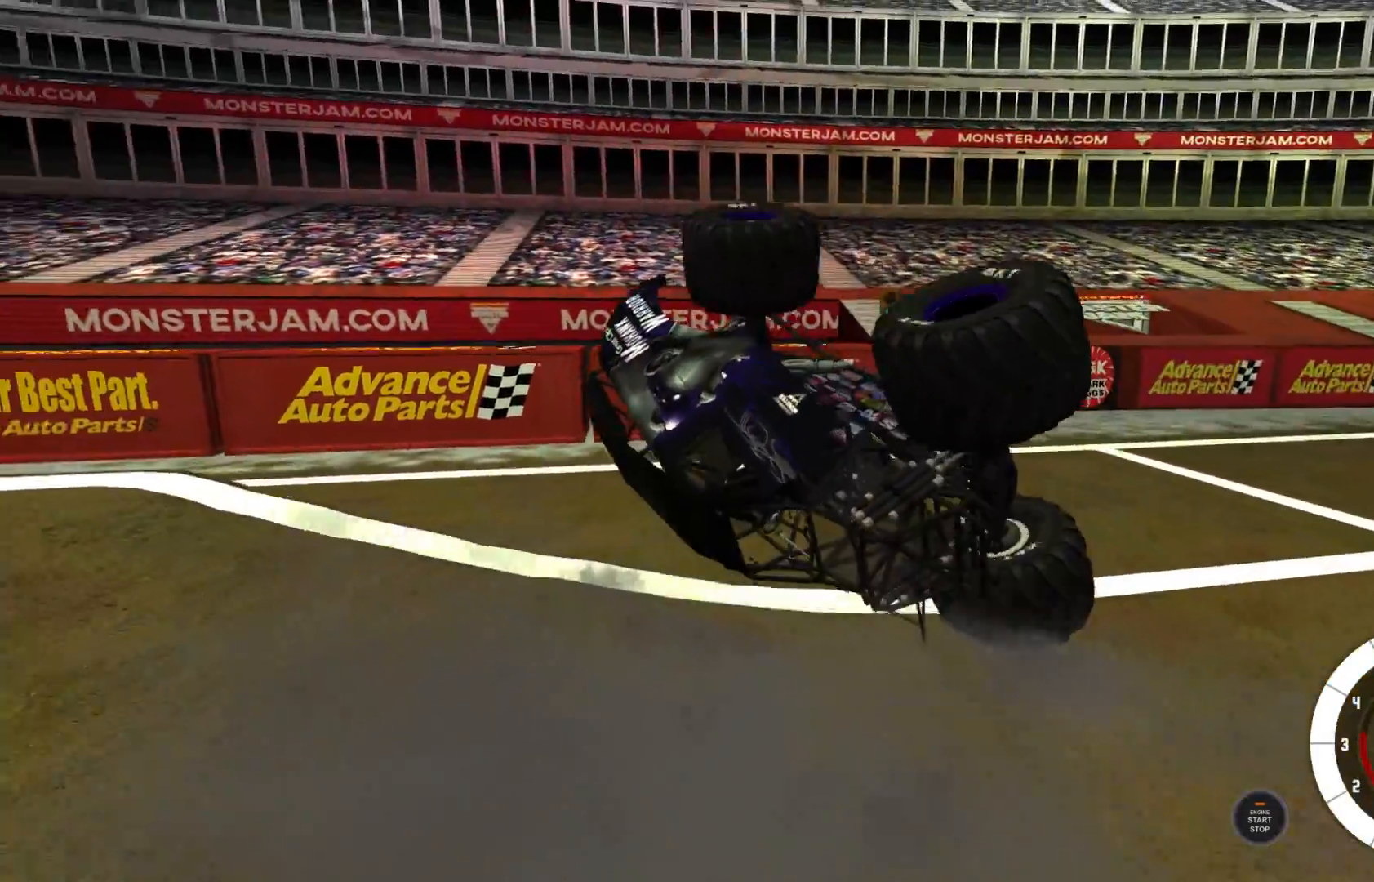
{"buttons": ["R2"], "left_stick": "left", "right_stick": "center", "events": []}
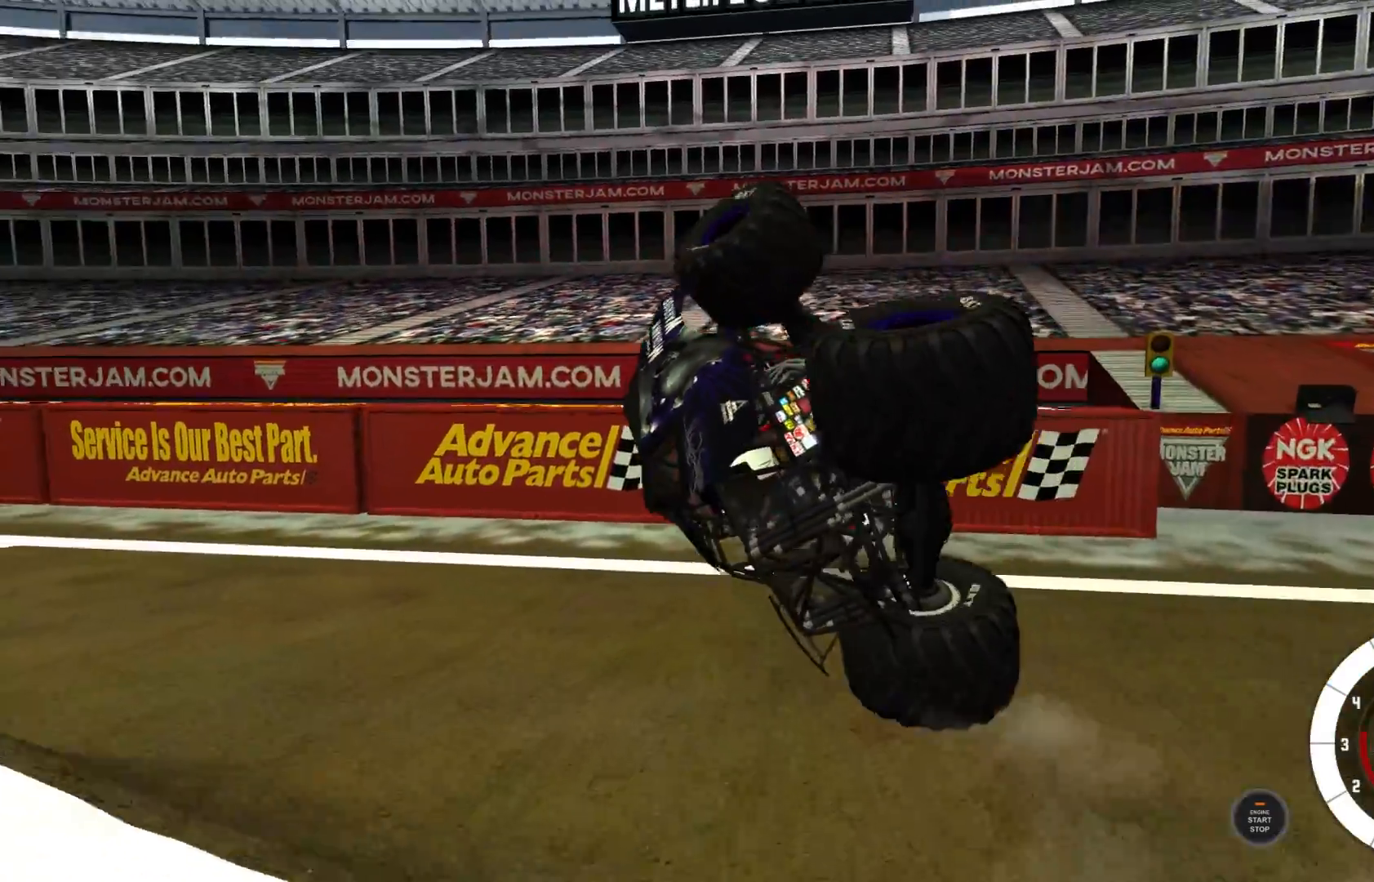
{"buttons": ["R2"], "left_stick": "left", "right_stick": "center", "events": []}
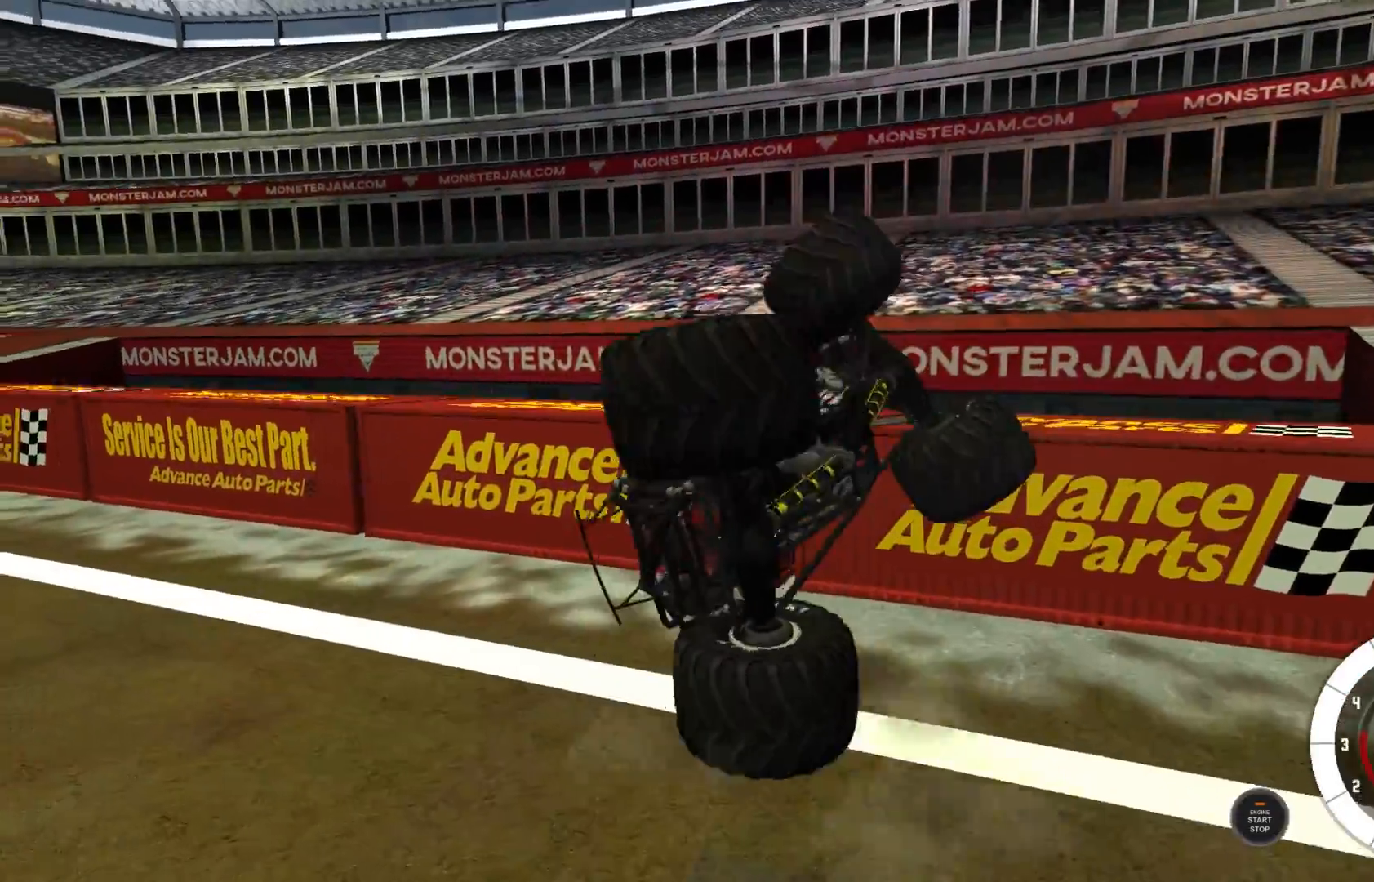
{"buttons": ["L2"], "left_stick": "center", "right_stick": "center", "events": [[200, "R2", "up"], [350, "left_stick", "center"], [467, "L2", "down"]]}
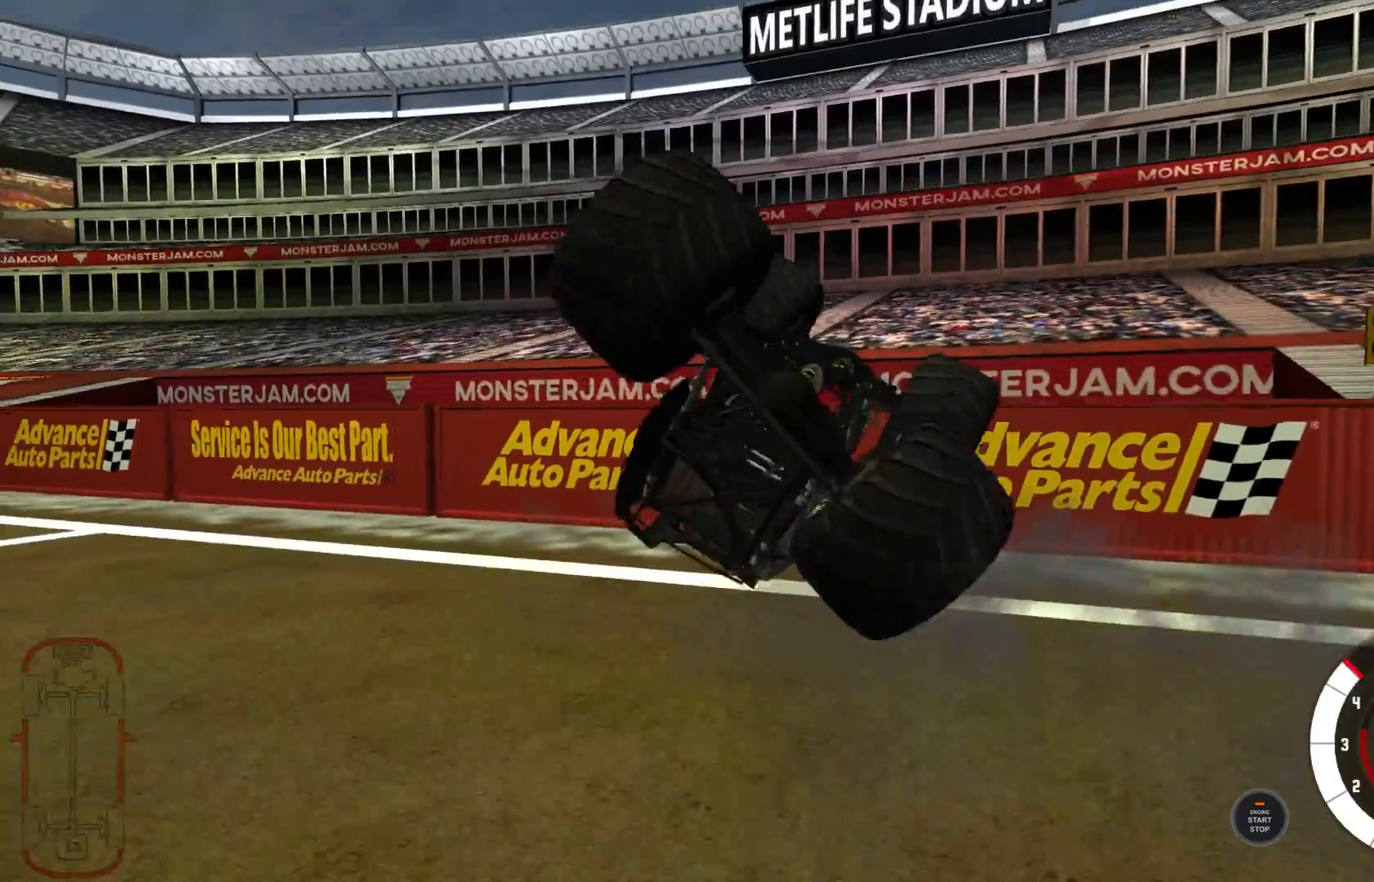
{"buttons": ["L2", "DPAD_DOWN"], "left_stick": "center", "right_stick": "center", "events": [[400, "DPAD_DOWN", "down"]]}
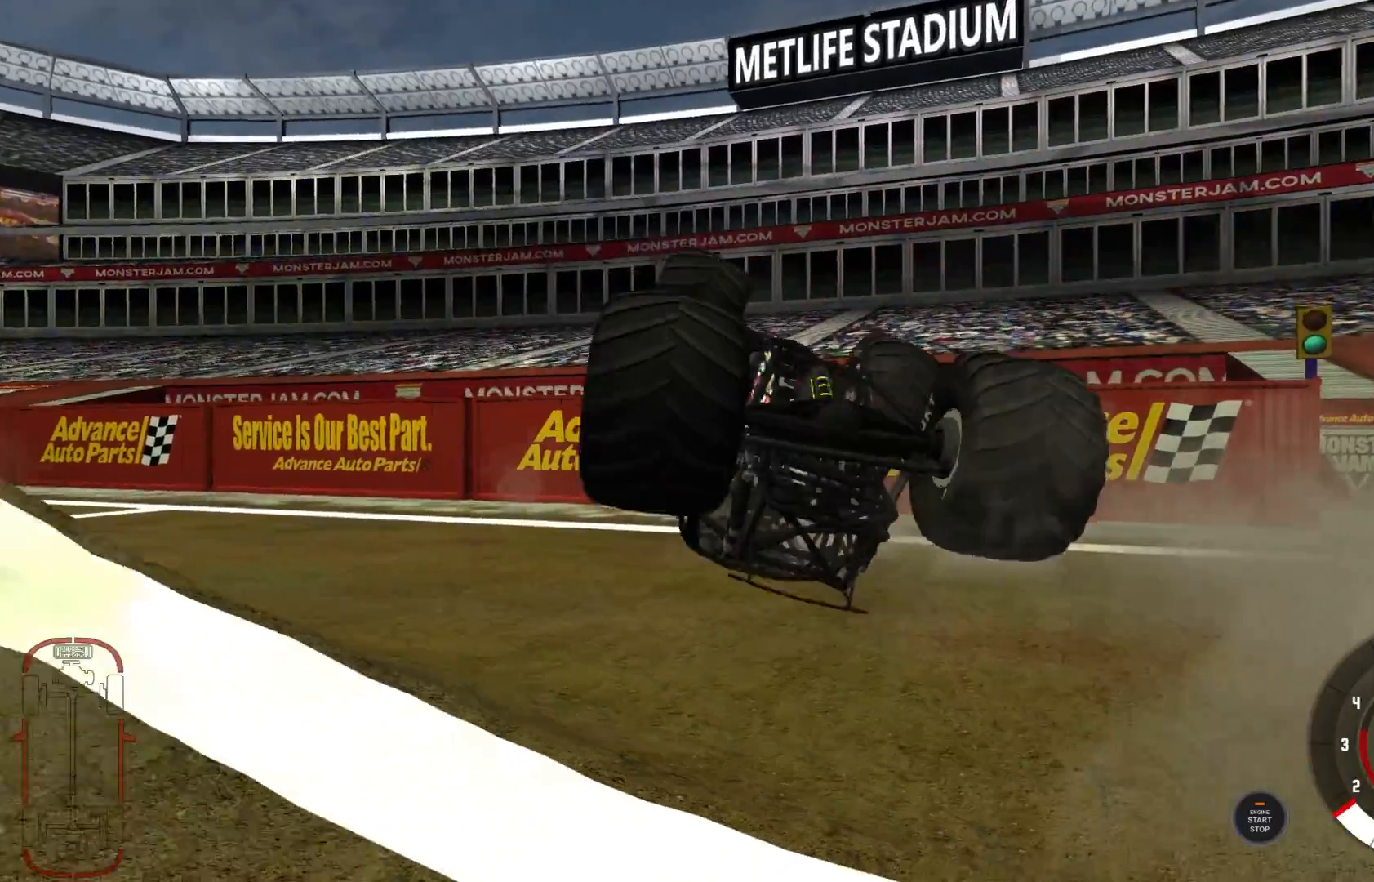
{"buttons": ["L2"], "left_stick": "center", "right_stick": "center", "events": [[17, "DPAD_DOWN", "up"]]}
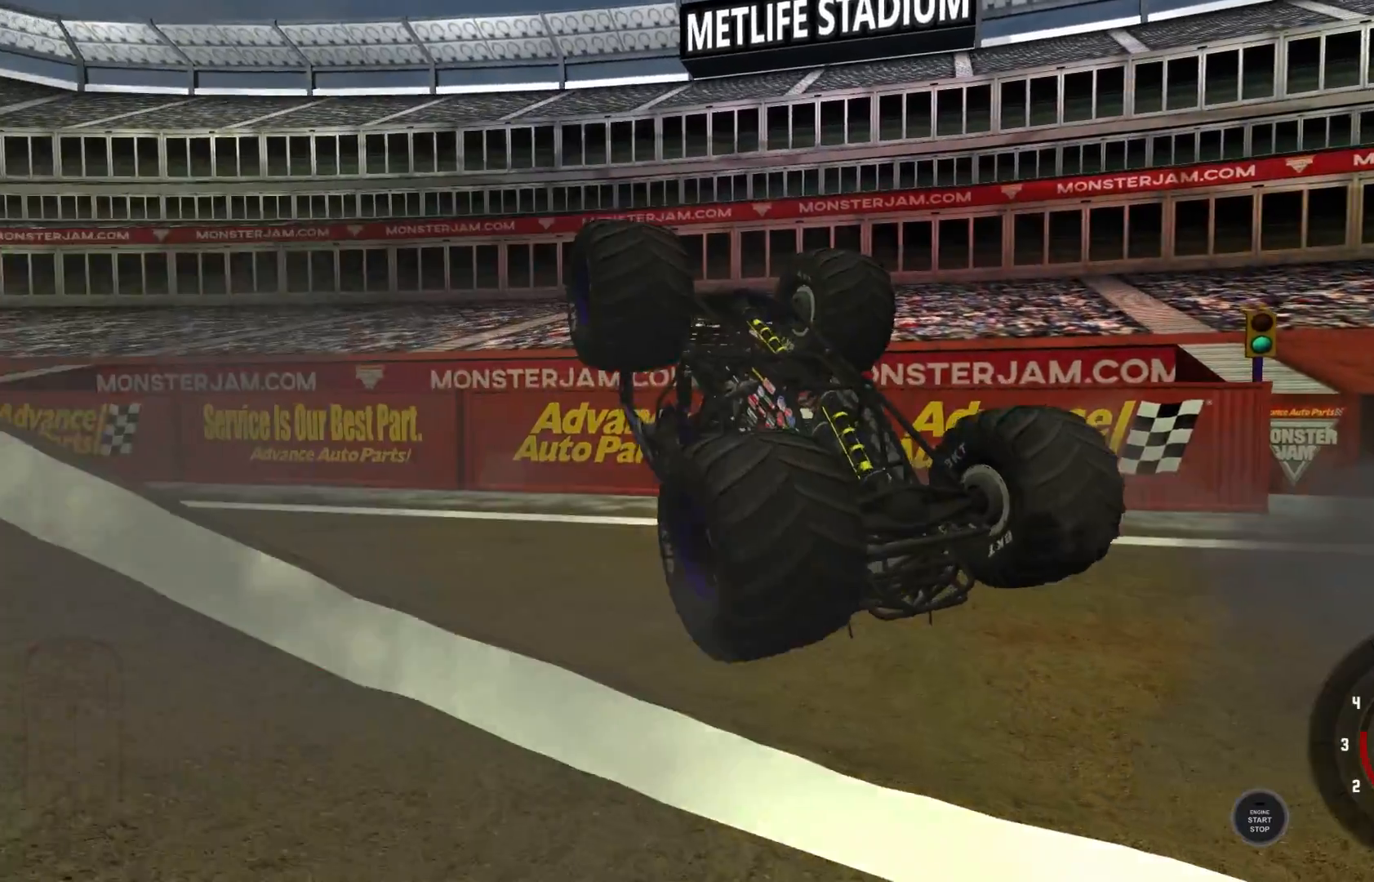
{"buttons": ["L2"], "left_stick": "center", "right_stick": "center", "events": []}
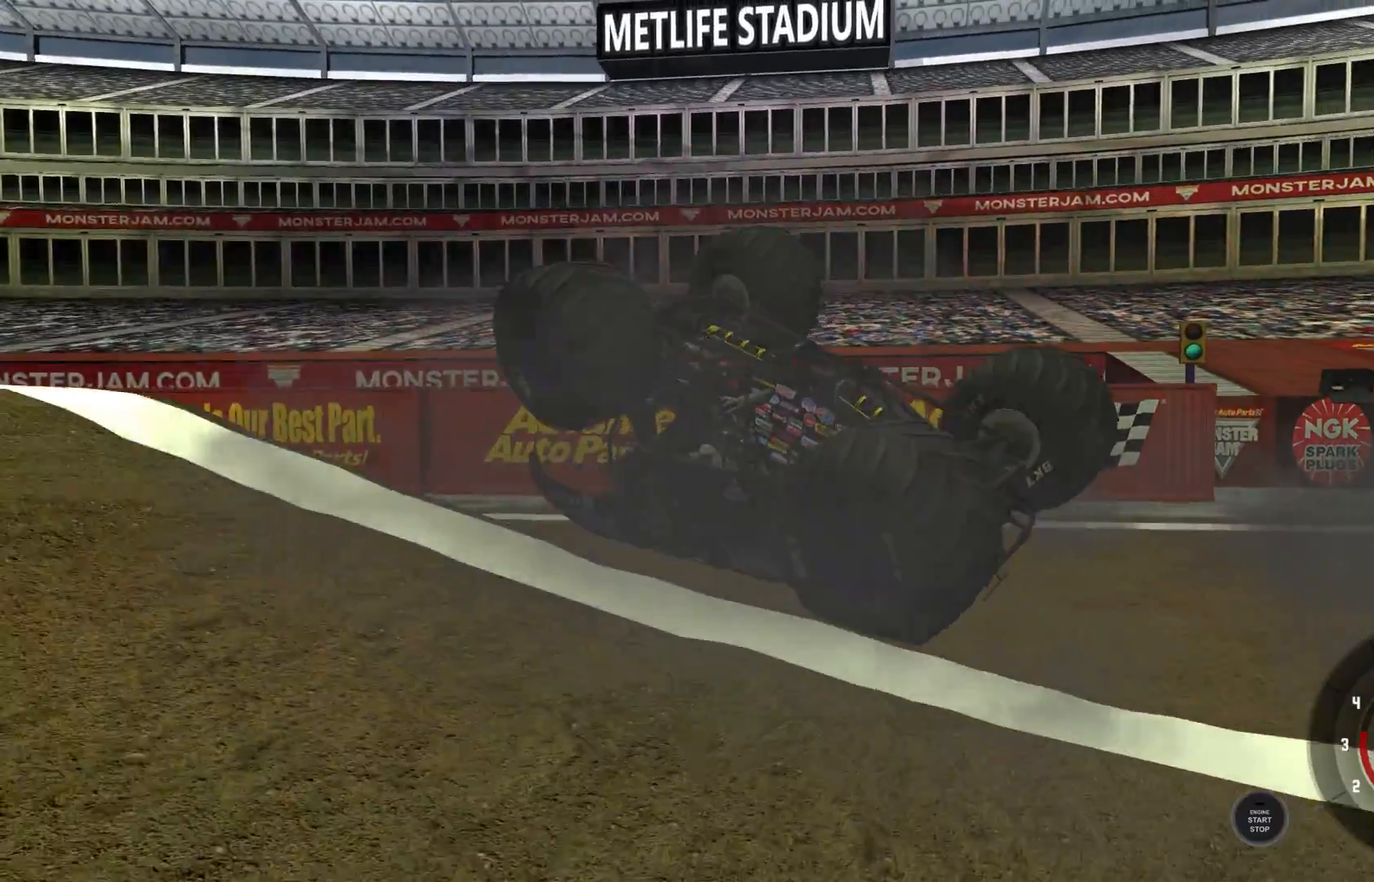
{"buttons": ["L2"], "left_stick": "center", "right_stick": "center", "events": []}
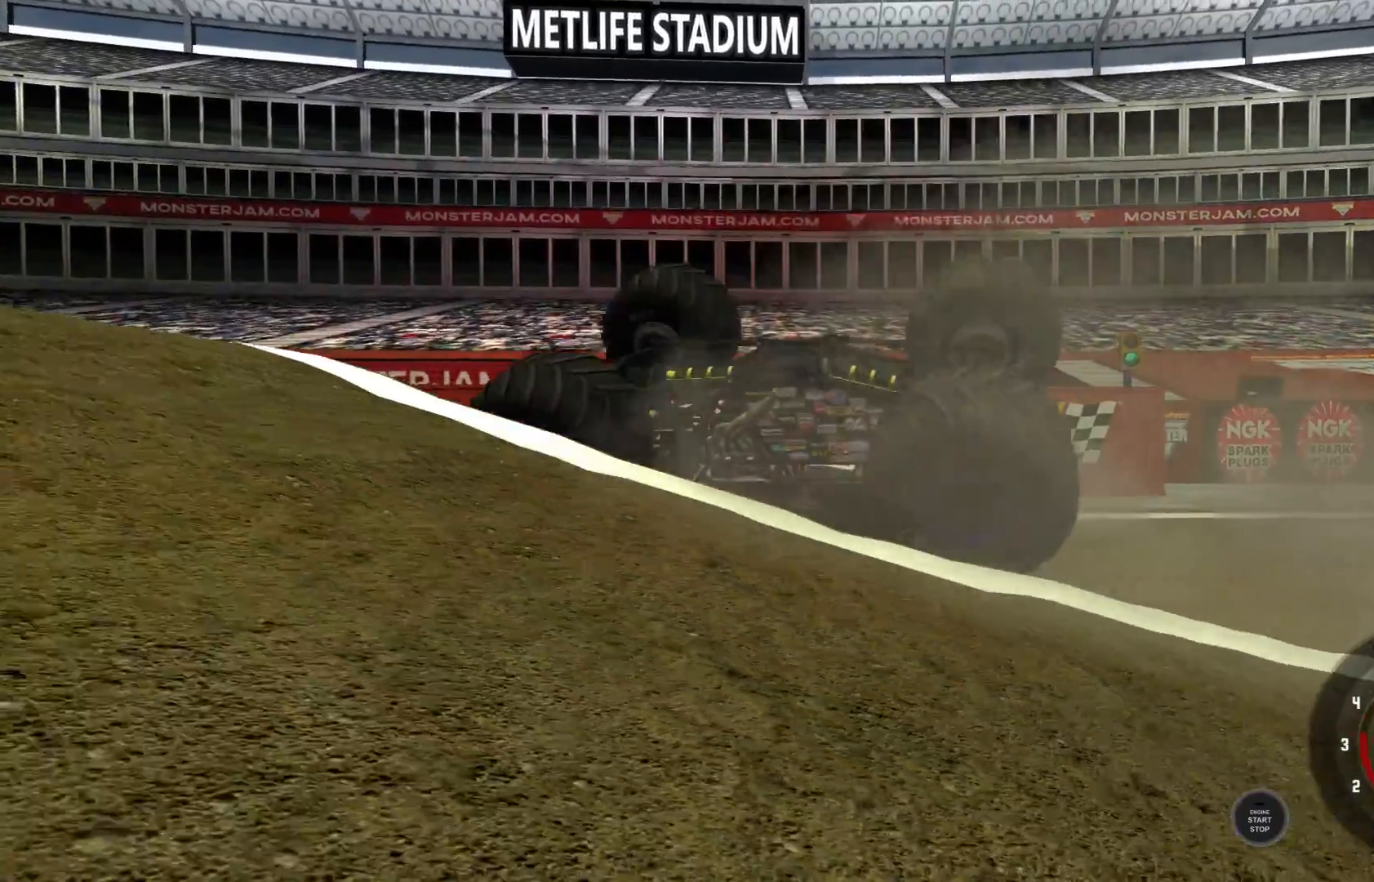
{"buttons": [], "left_stick": "center", "right_stick": "center", "events": [[217, "L2", "up"]]}
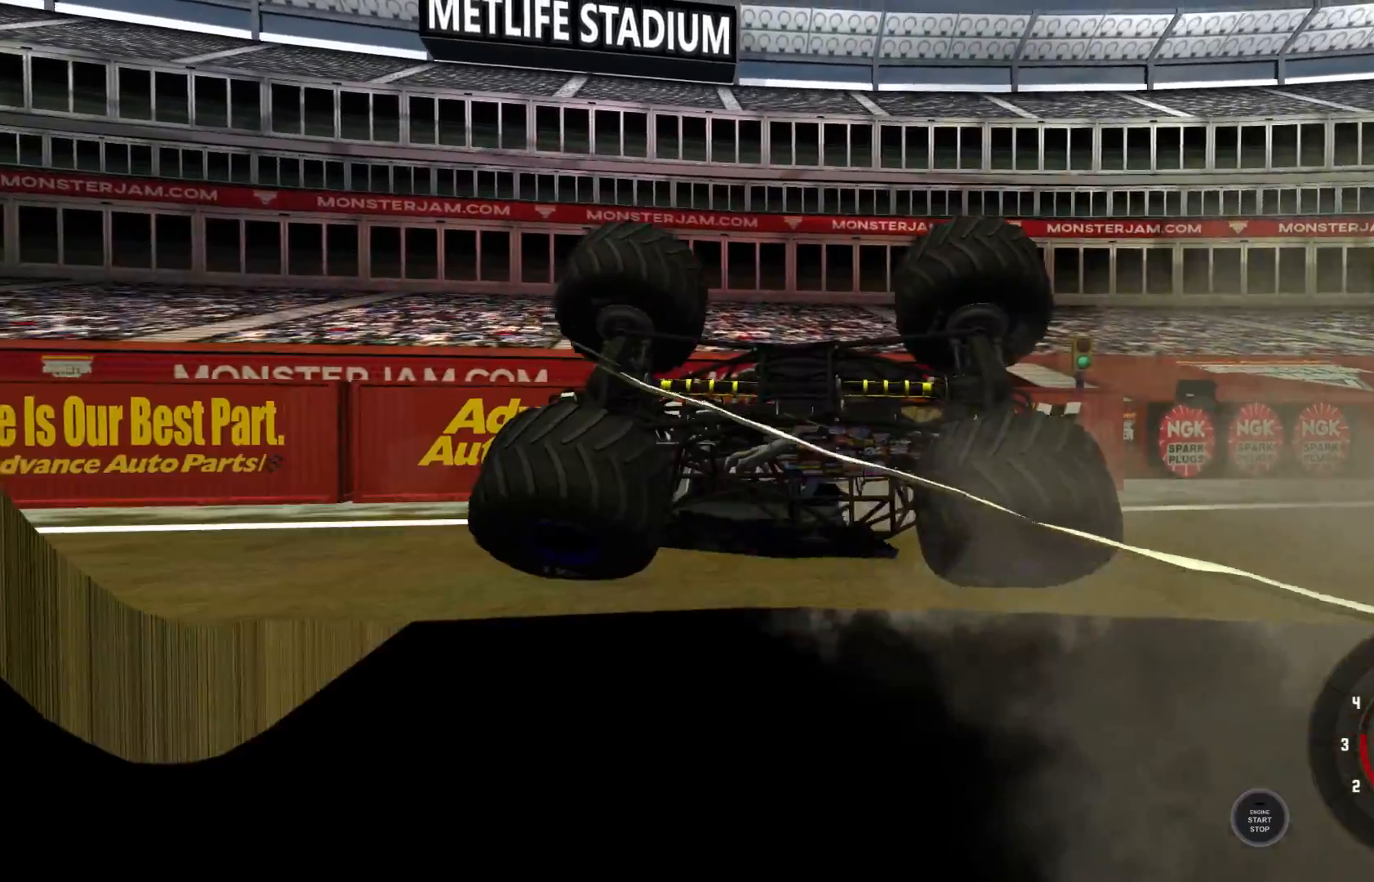
{"buttons": [], "left_stick": "center", "right_stick": "center", "events": []}
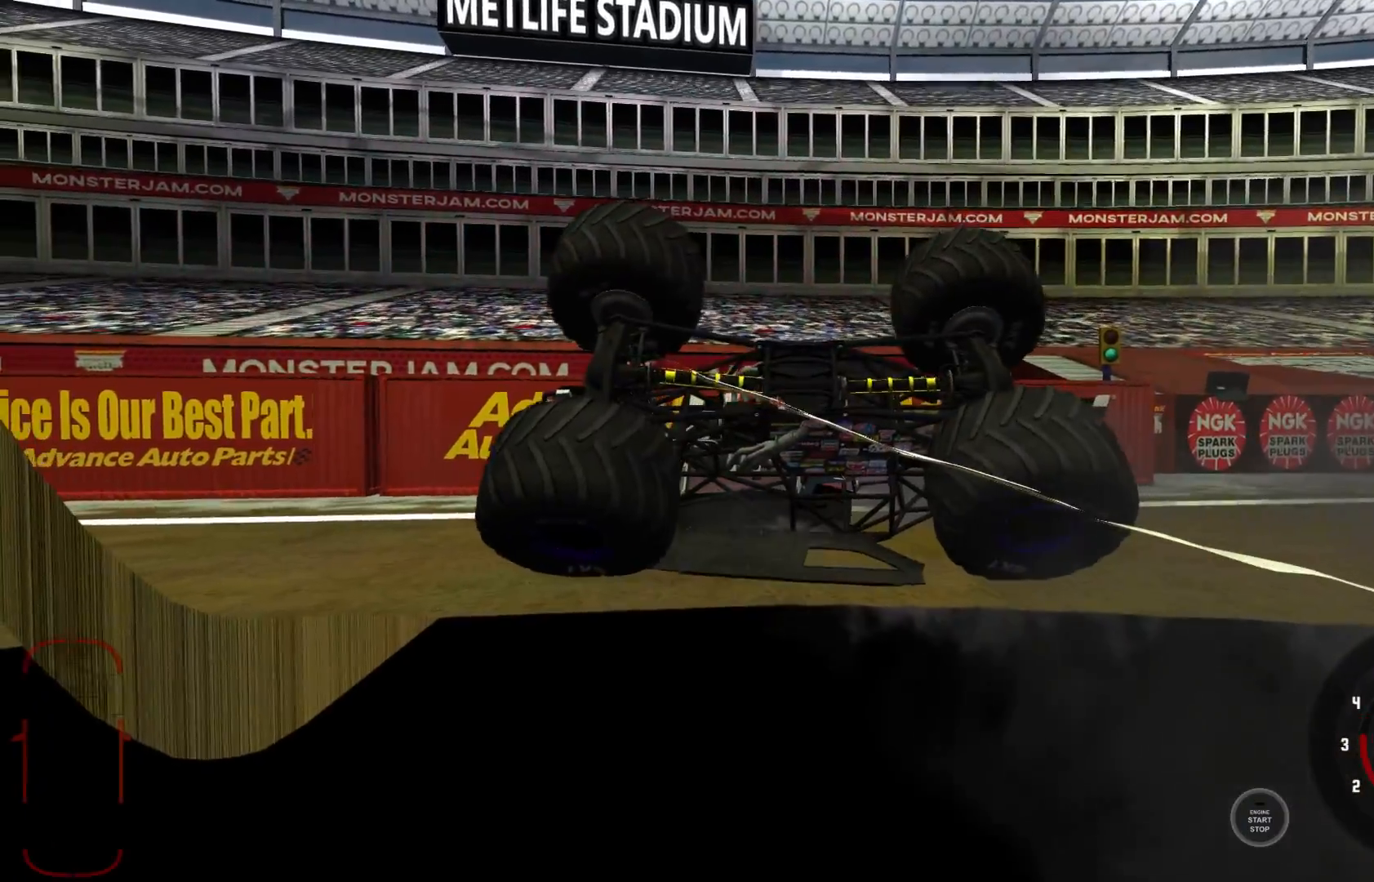
{"buttons": [], "left_stick": "center", "right_stick": "center", "events": []}
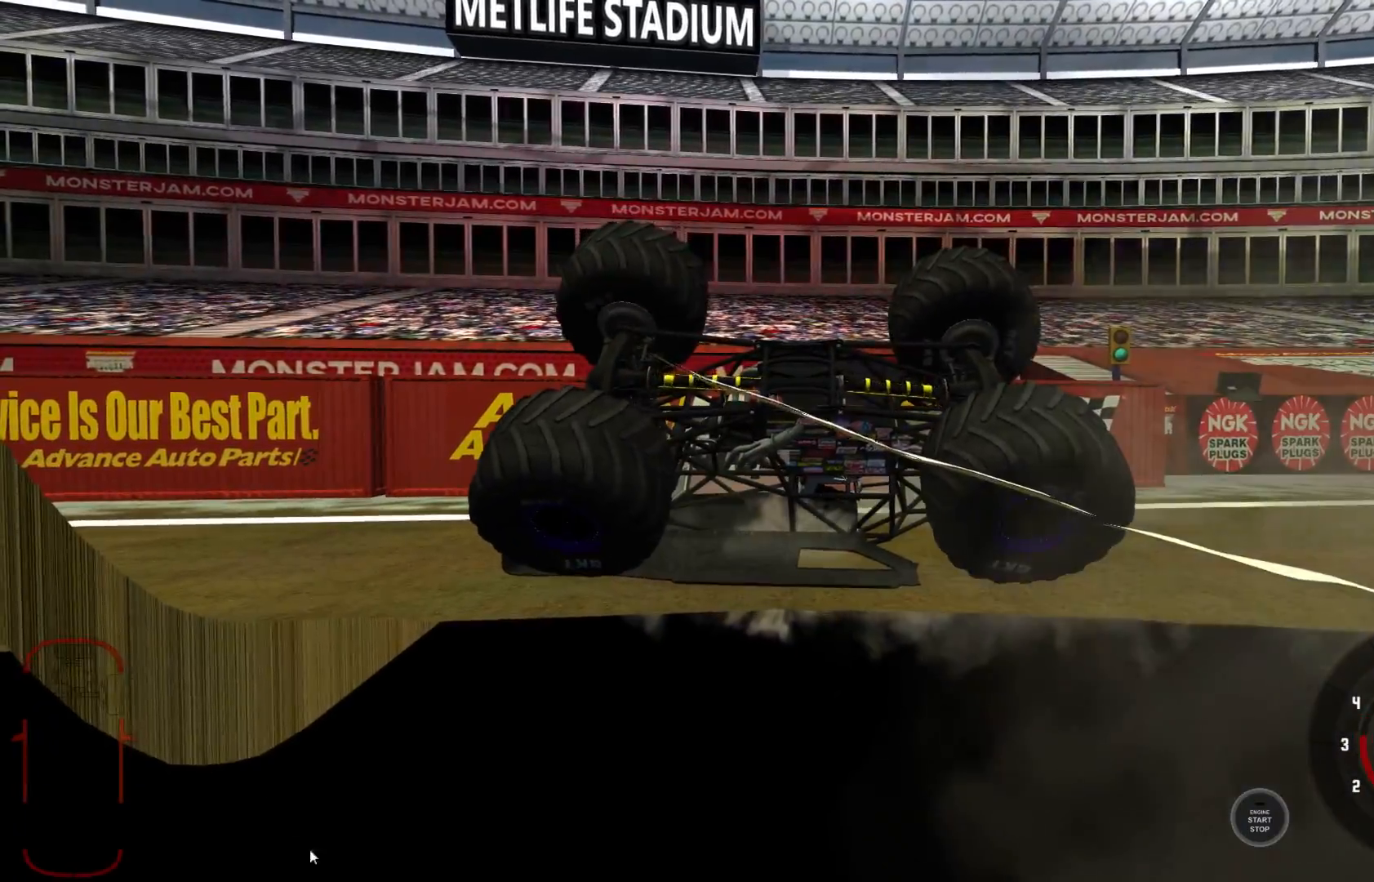
{"buttons": [], "left_stick": "center", "right_stick": "center", "events": []}
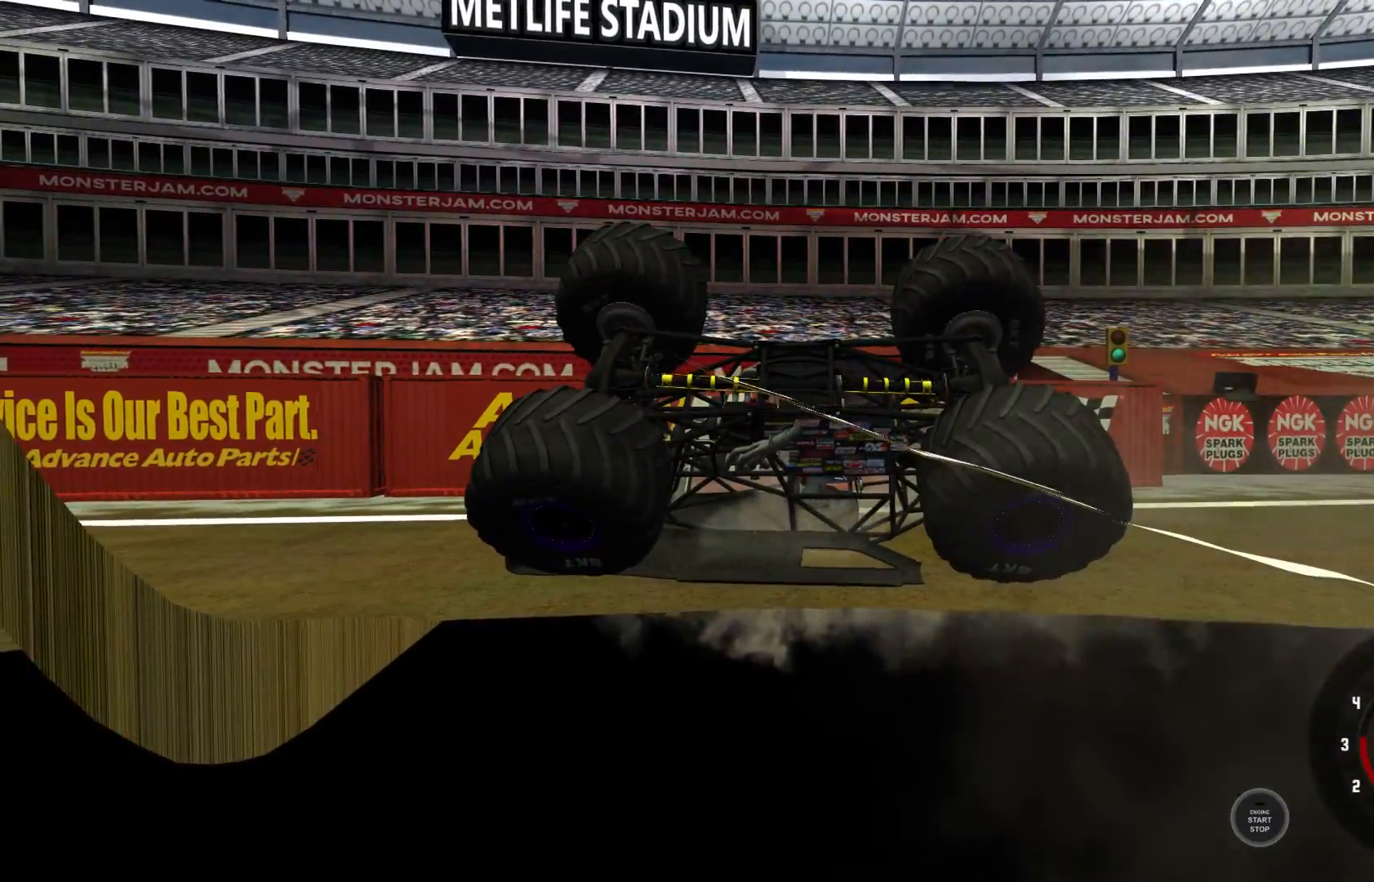
{"buttons": [], "left_stick": "center", "right_stick": "left", "events": [[400, "right_stick", "left"]]}
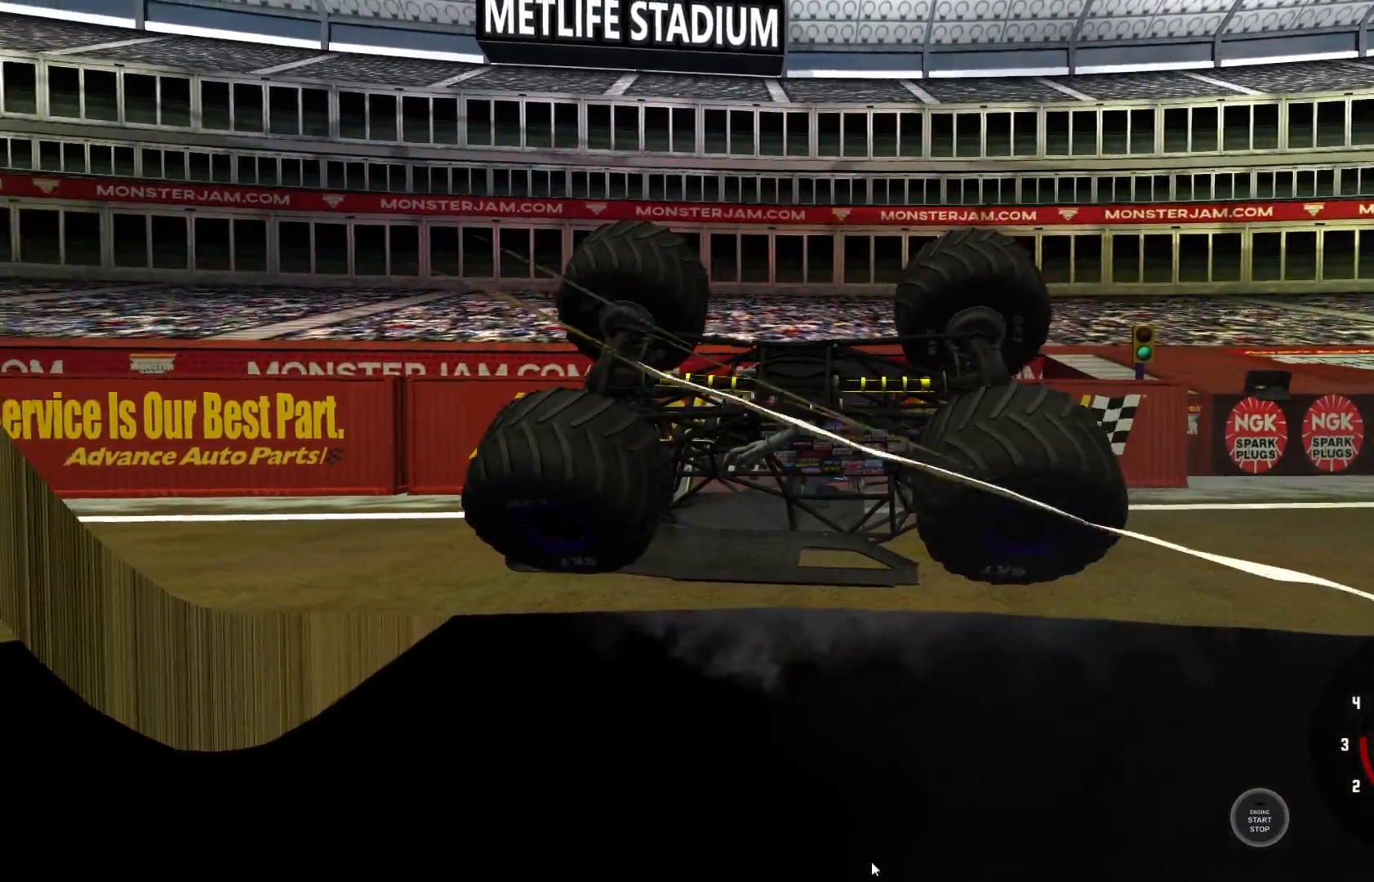
{"buttons": [], "left_stick": "center", "right_stick": "left", "events": []}
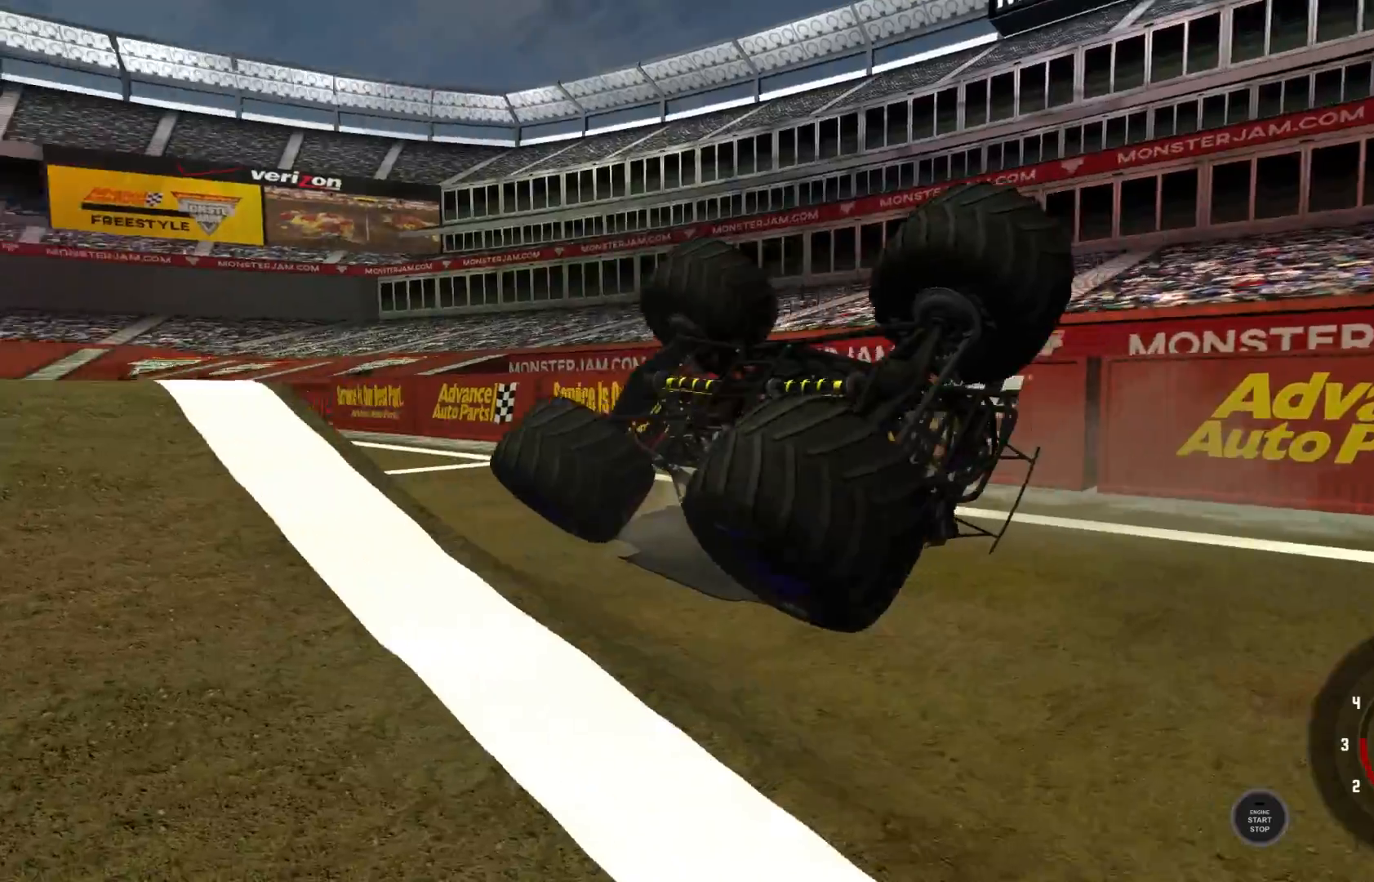
{"buttons": [], "left_stick": "center", "right_stick": "left", "events": []}
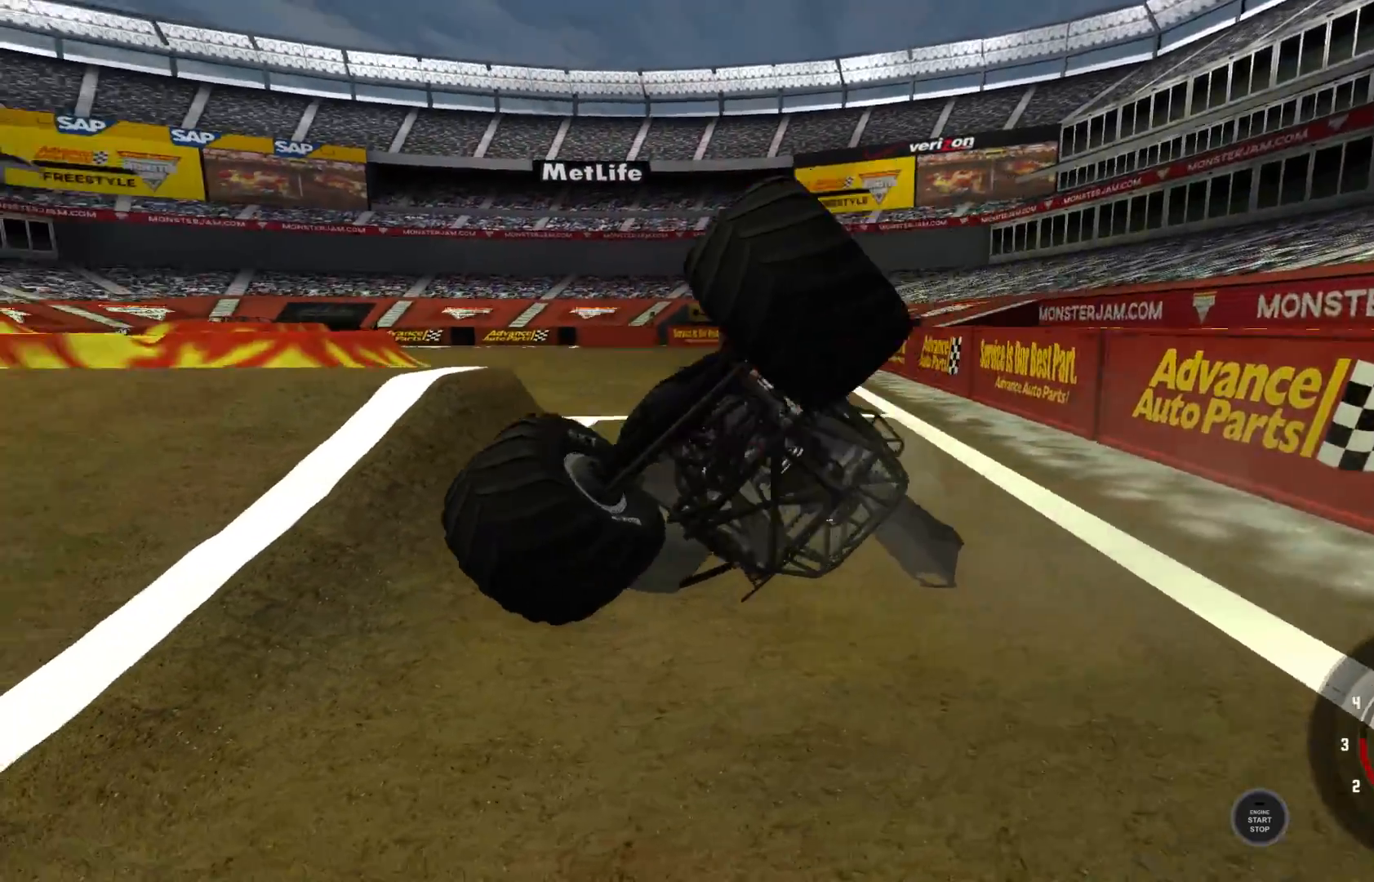
{"buttons": [], "left_stick": "center", "right_stick": "left", "events": []}
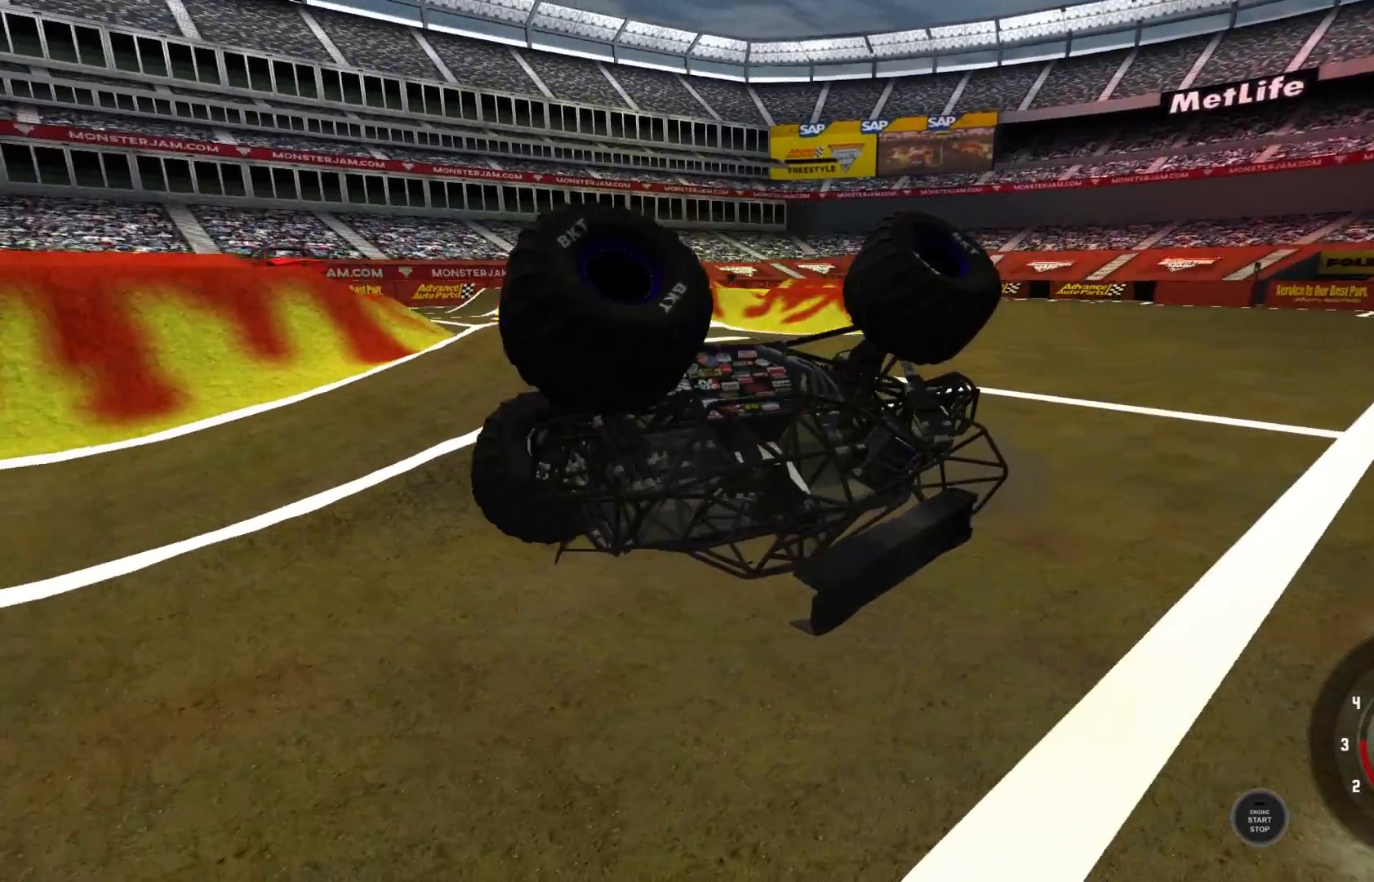
{"buttons": [], "left_stick": "center", "right_stick": "center", "events": [[50, "right_stick", "center"]]}
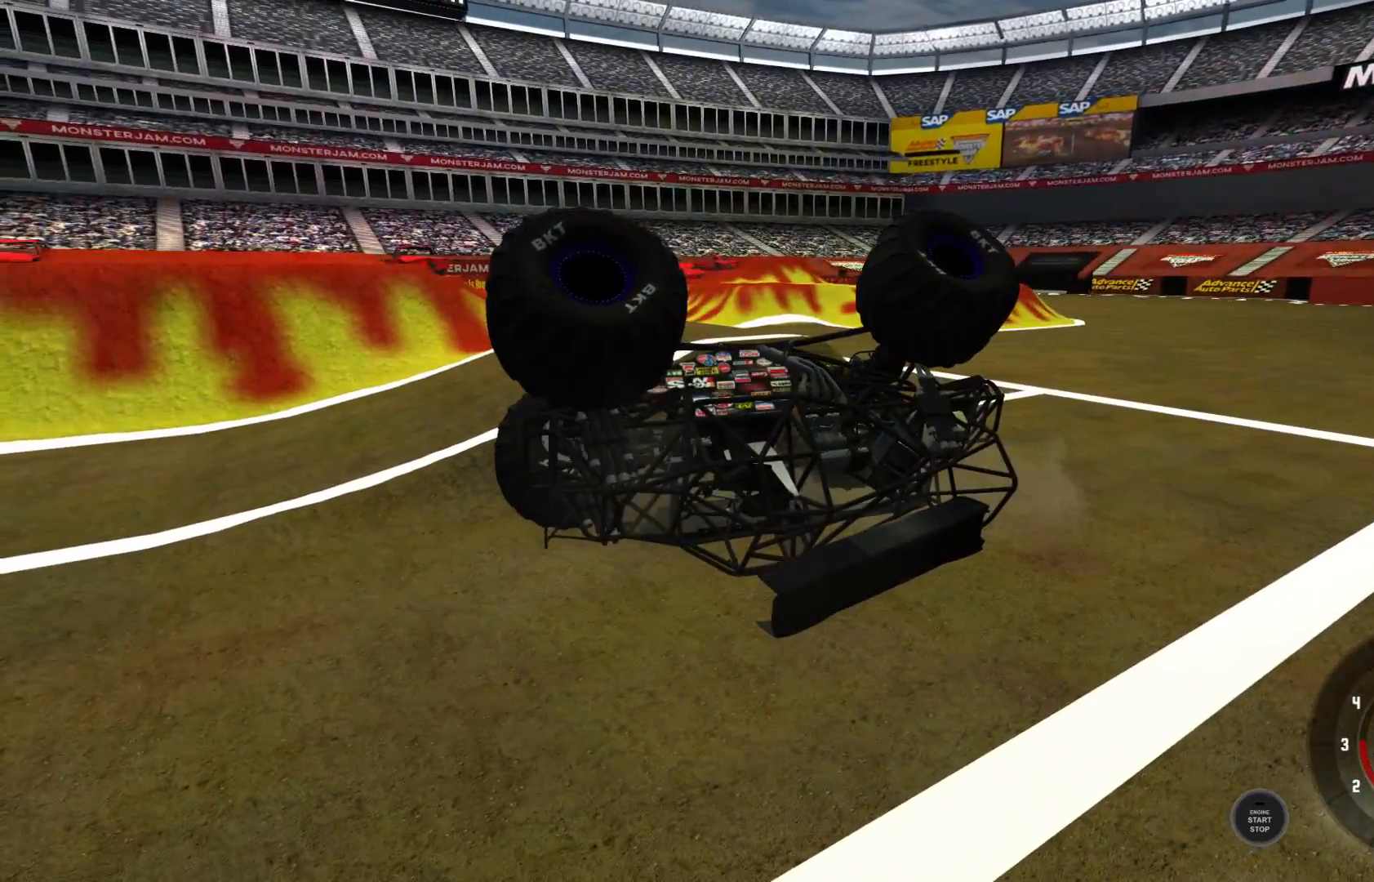
{"buttons": [], "left_stick": "center", "right_stick": "center", "events": []}